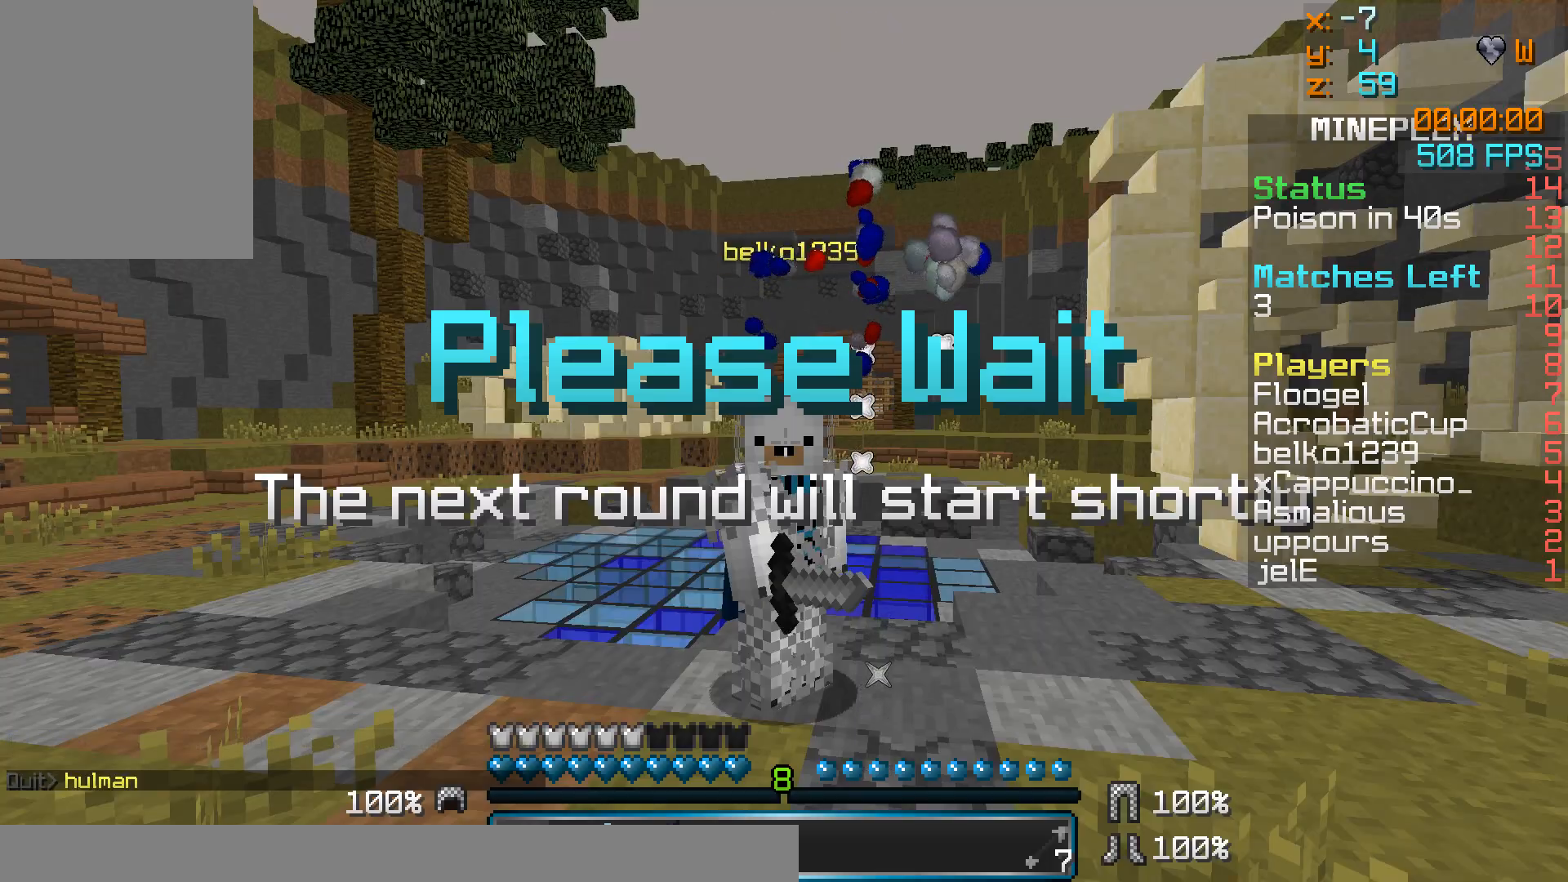
Gameplay with keyboard and mouse; each line is a JSON object with the keys and mouse buttons held at the frame after it. "events" lists presses ("down") and releases ("up") of "a", "d", "s", "w", "mouse_left" and "mouse_right" between this image and that frame as [ms after this image, input, new state], when the widget could be followed in between. "mouse_left", "mouse_right" = the "left", "right" buttons of the "mouse" list. No other keys are recorded. Fast repeated clicks can show as one long hold. Mouse movement is not recorded.
{"keys": ["w"], "mouse": [], "events": [[467, "w", "down"]]}
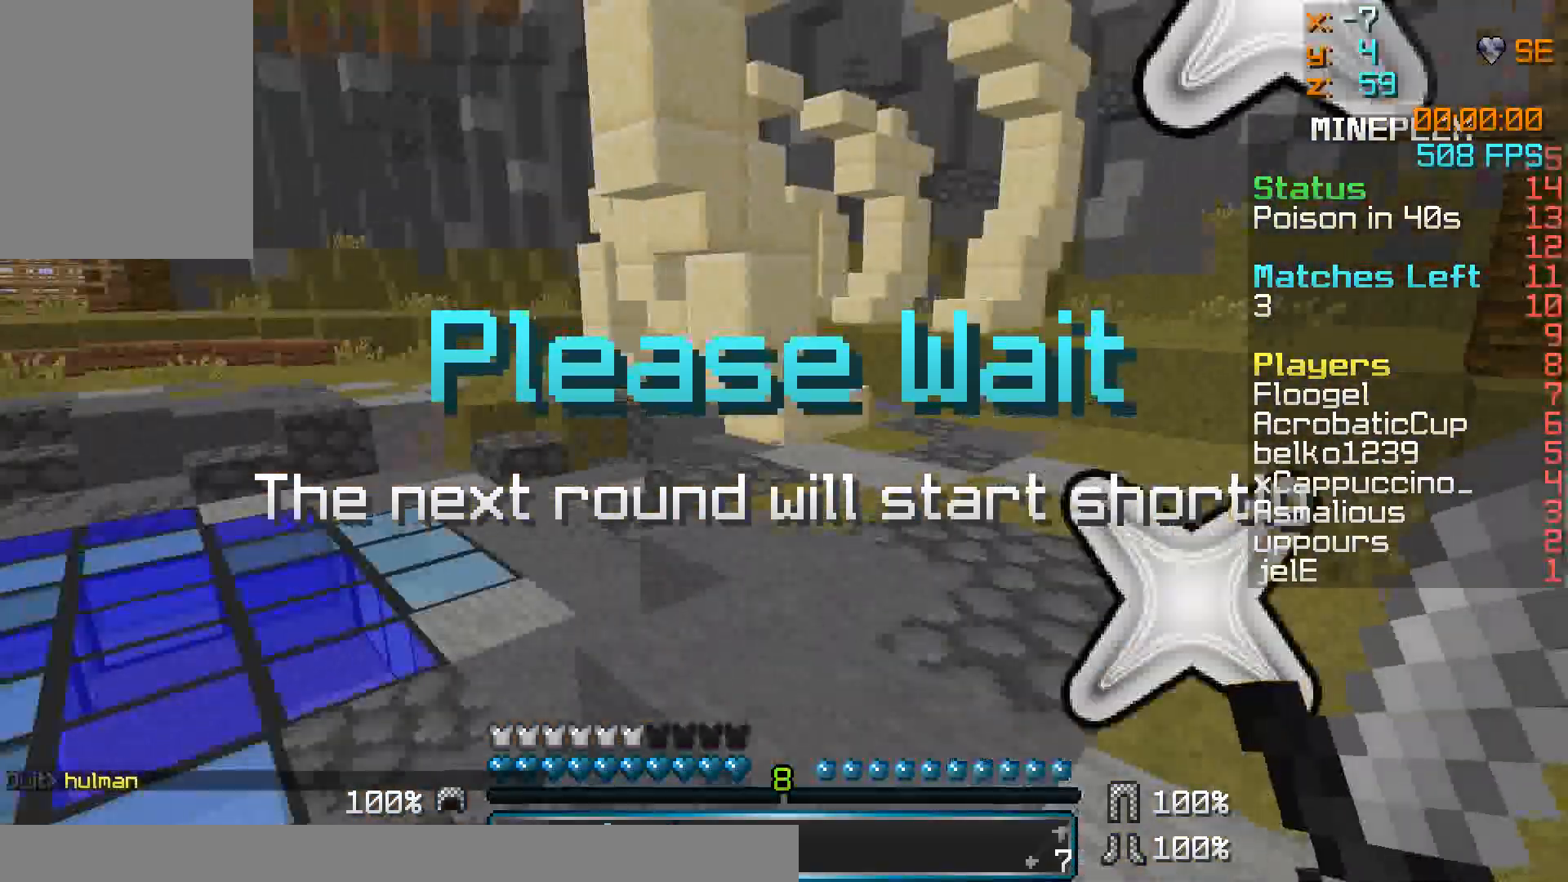
{"keys": ["a", "w"], "mouse": [], "events": [[367, "a", "down"]]}
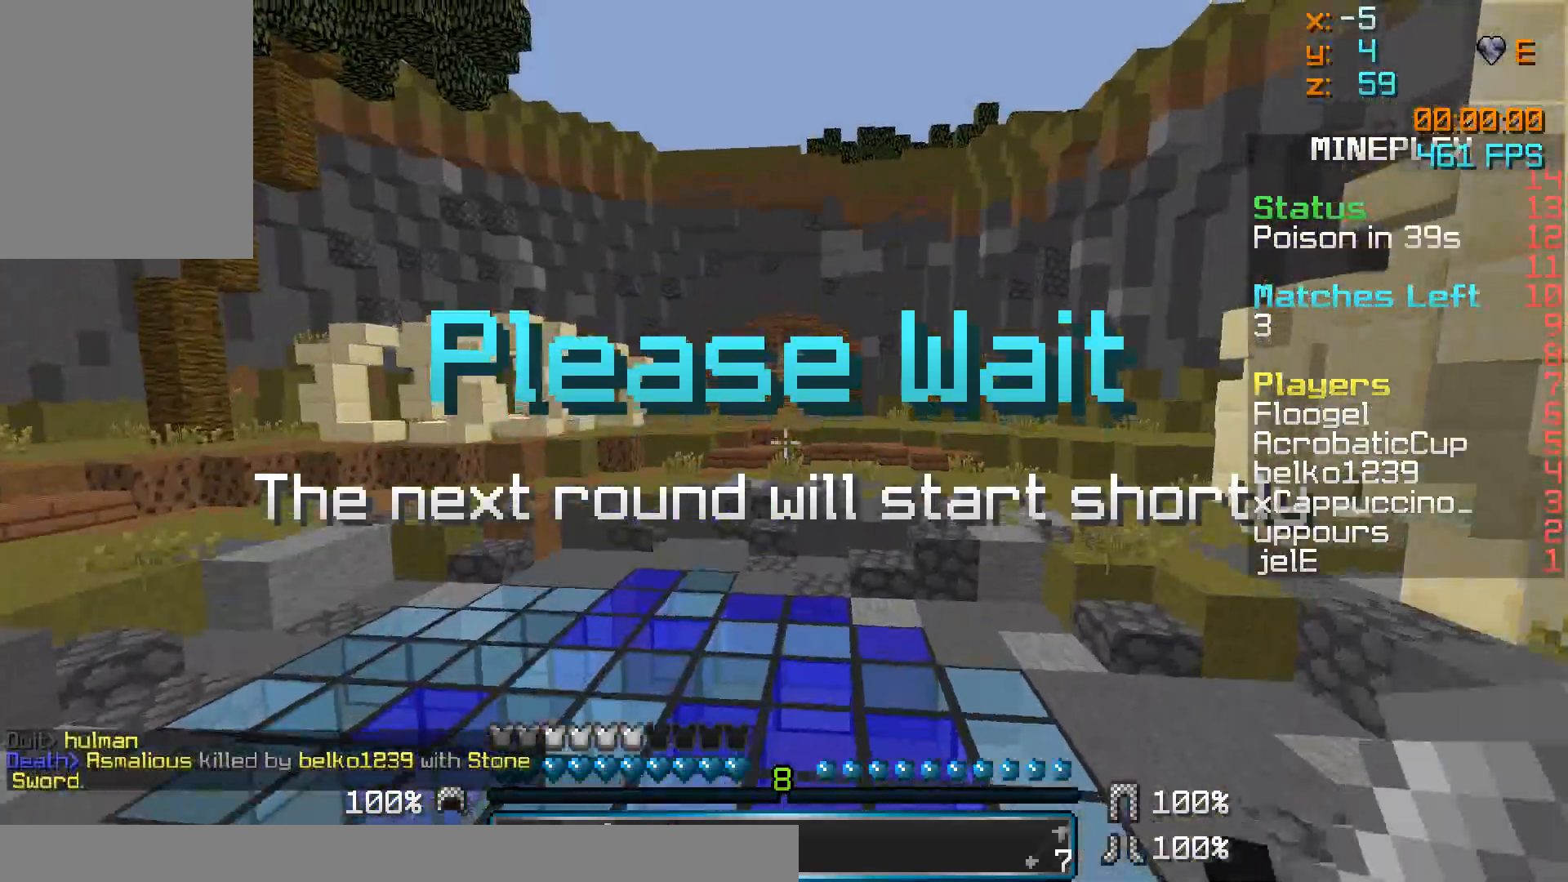
{"keys": ["a", "w"], "mouse": [], "events": [[67, "mouse_right", "down"], [167, "mouse_right", "up"]]}
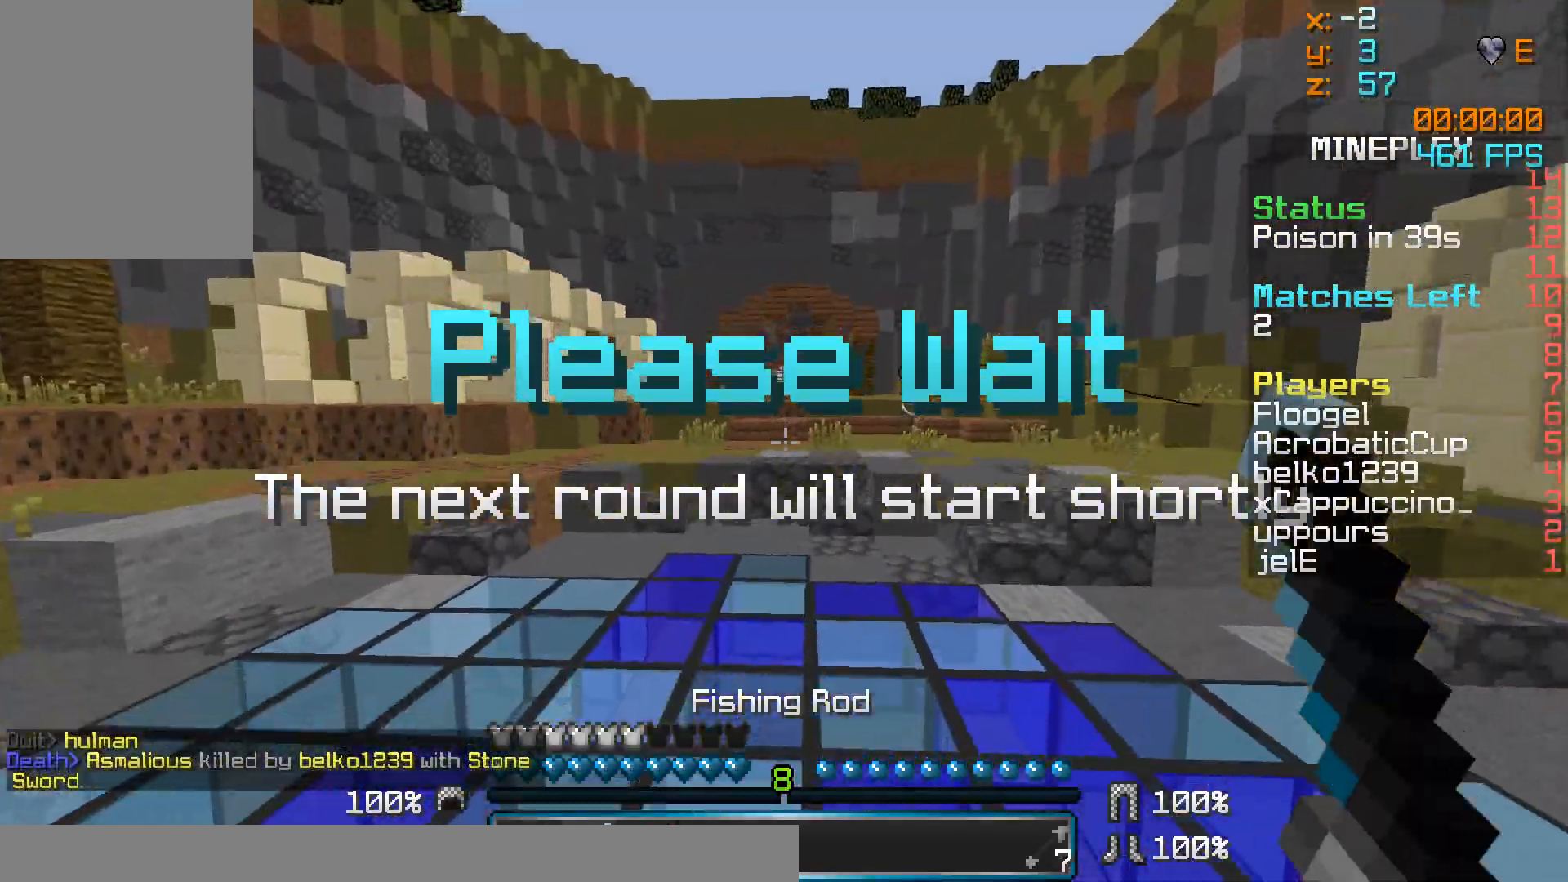
{"keys": ["a", "w"], "mouse": [], "events": [[67, "mouse_right", "down"], [167, "mouse_right", "up"], [217, "mouse_right", "down"], [317, "mouse_right", "up"]]}
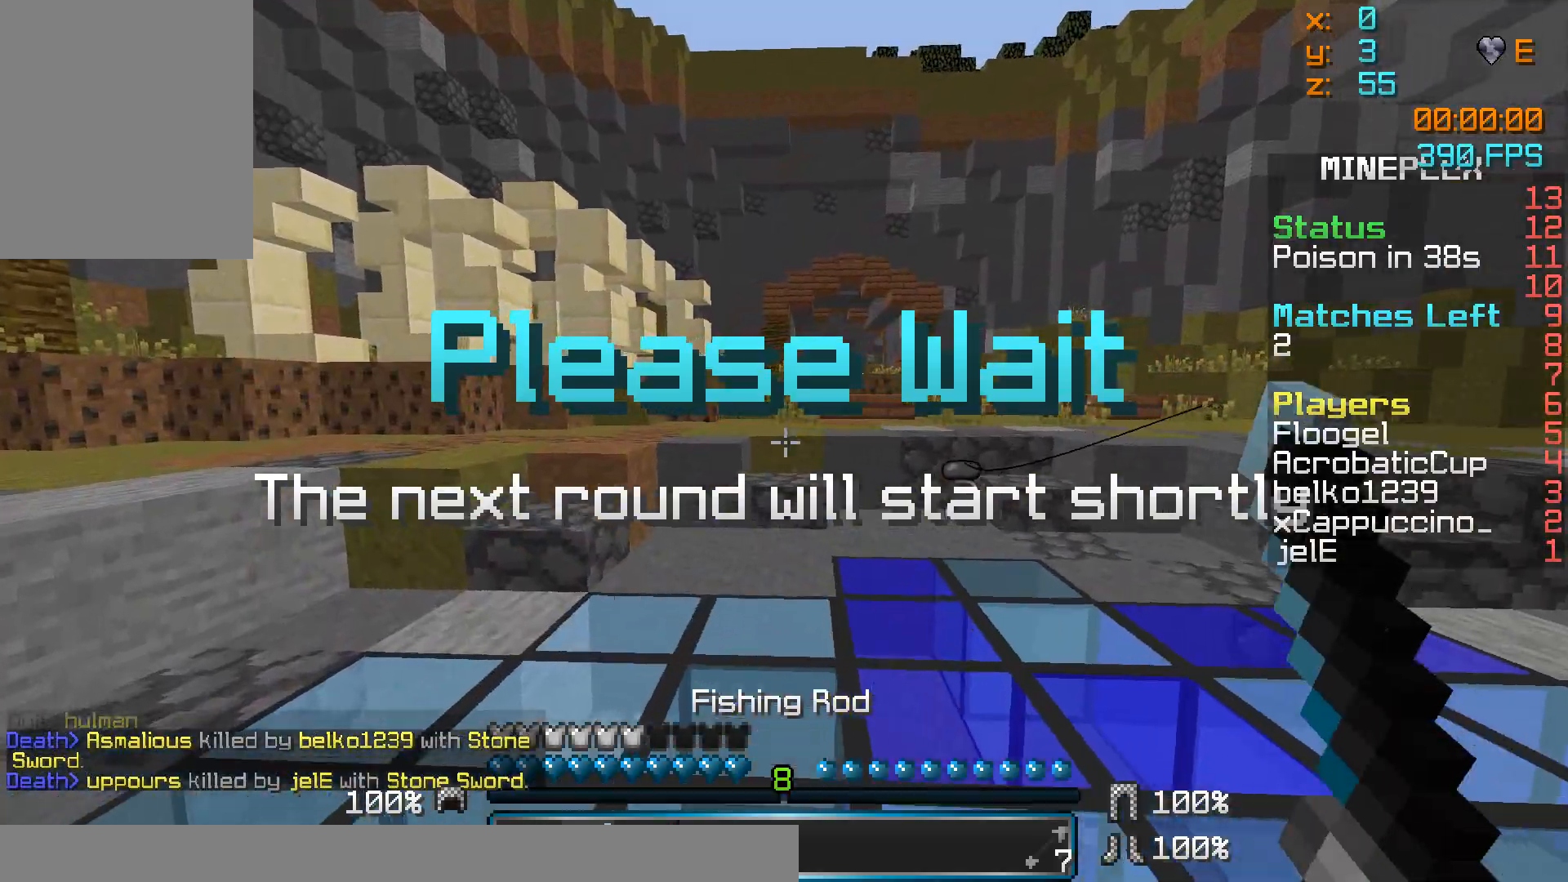
{"keys": ["a", "w"], "mouse": [], "events": [[167, "mouse_right", "down"], [217, "mouse_right", "up"], [267, "mouse_right", "down"], [367, "mouse_right", "up"]]}
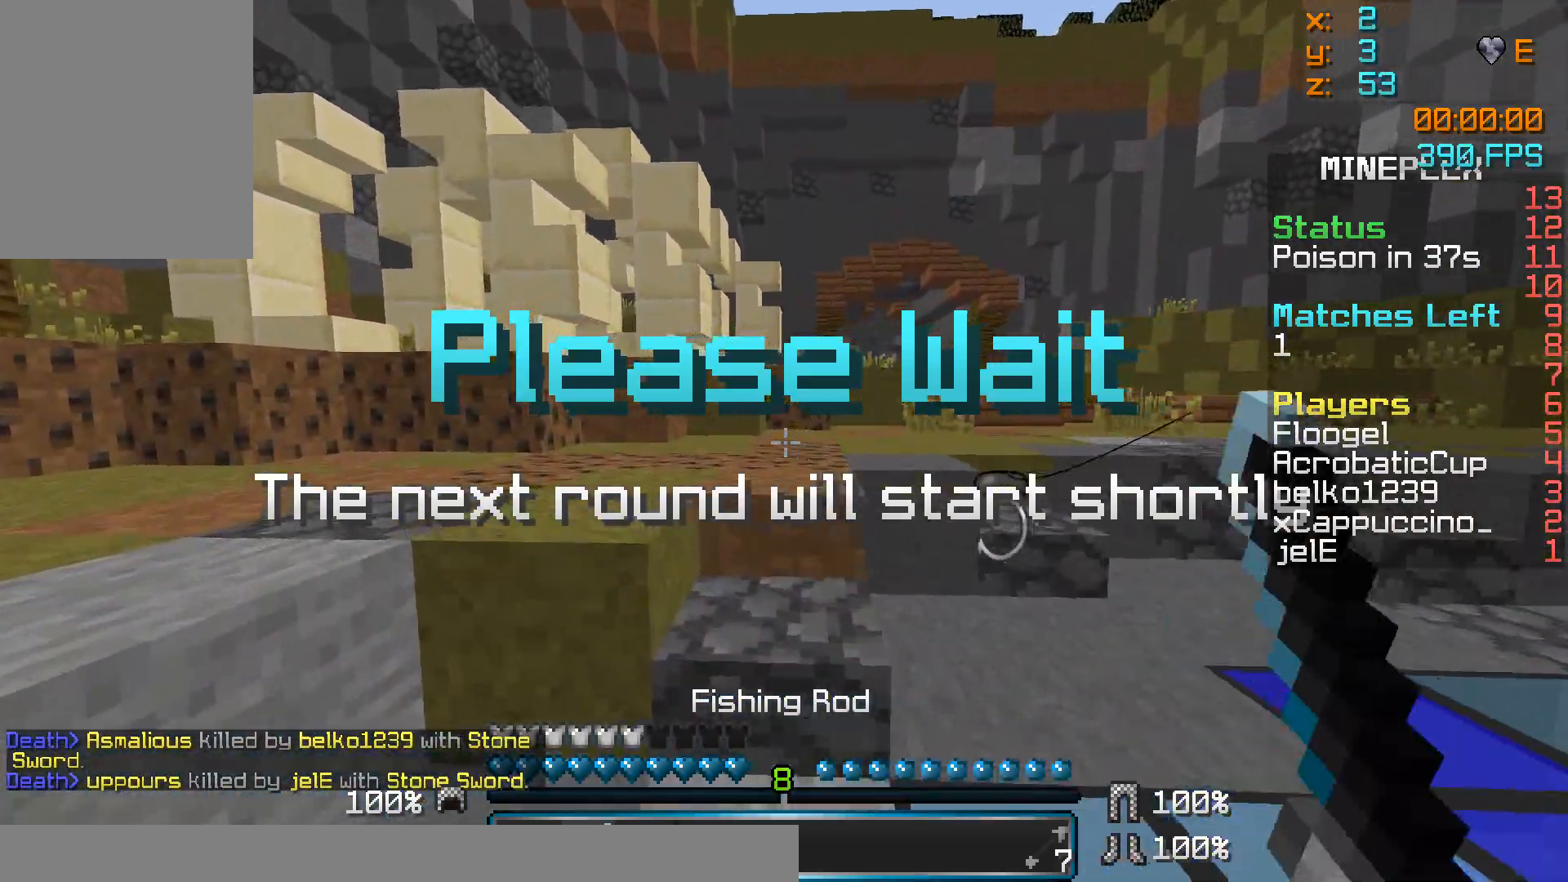
{"keys": ["a", "w"], "mouse": [], "events": [[167, "mouse_right", "down"], [217, "mouse_right", "up"], [267, "mouse_right", "down"], [367, "mouse_right", "up"]]}
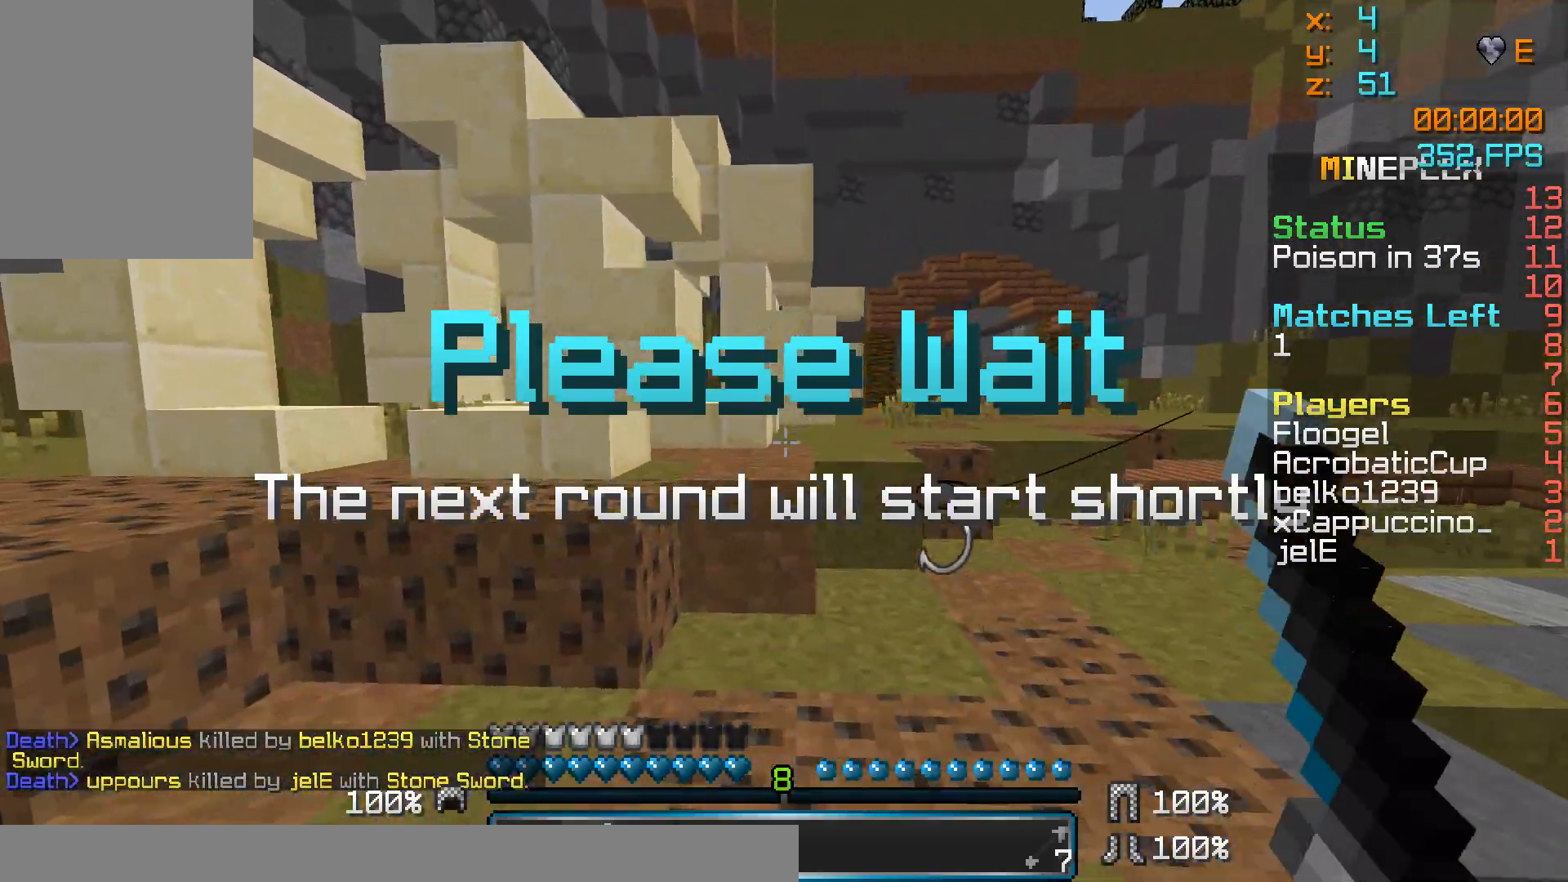
{"keys": ["d", "w"], "mouse": [], "events": [[167, "mouse_right", "down"], [217, "mouse_right", "up"], [267, "mouse_right", "down"], [367, "mouse_right", "up"], [417, "d", "down"], [467, "a", "up"]]}
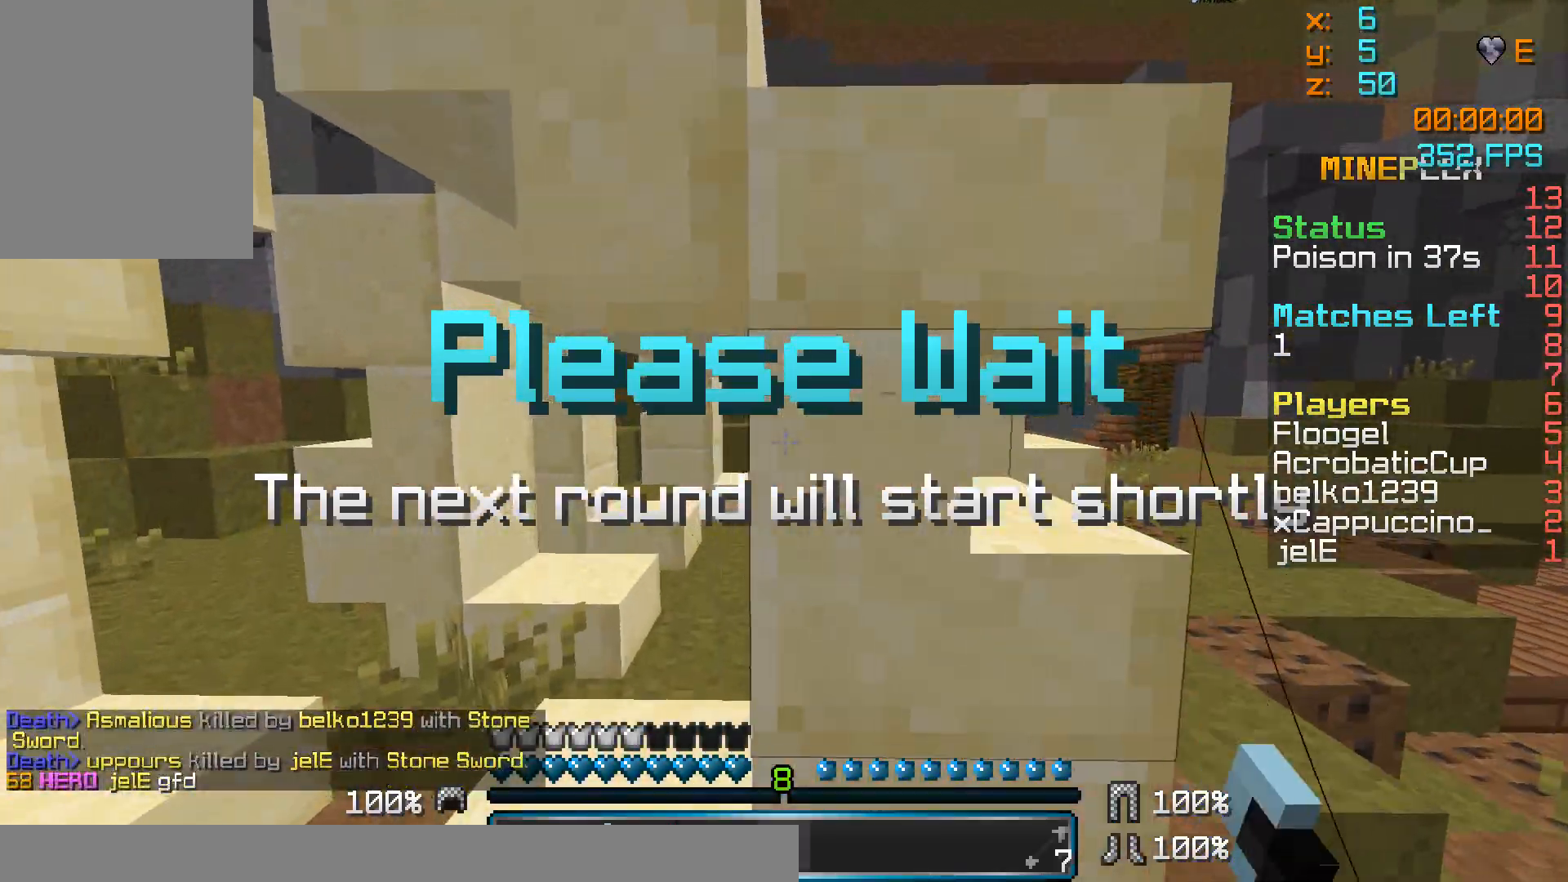
{"keys": ["w"], "mouse": [], "events": [[117, "a", "down"], [117, "d", "up"], [367, "a", "up"]]}
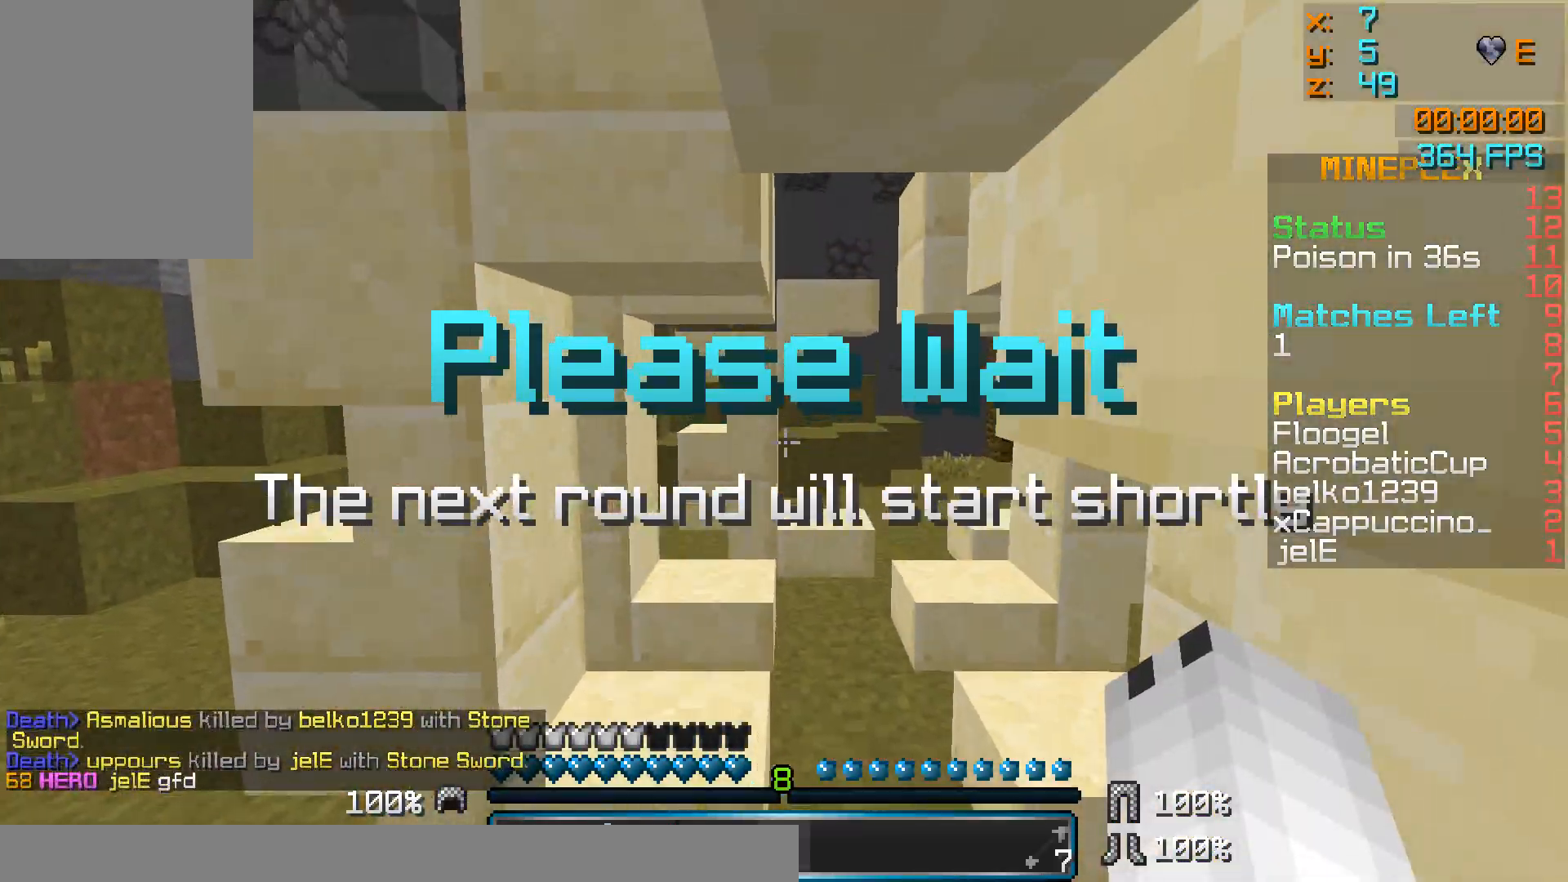
{"keys": ["d", "w"], "mouse": [], "events": [[417, "d", "down"]]}
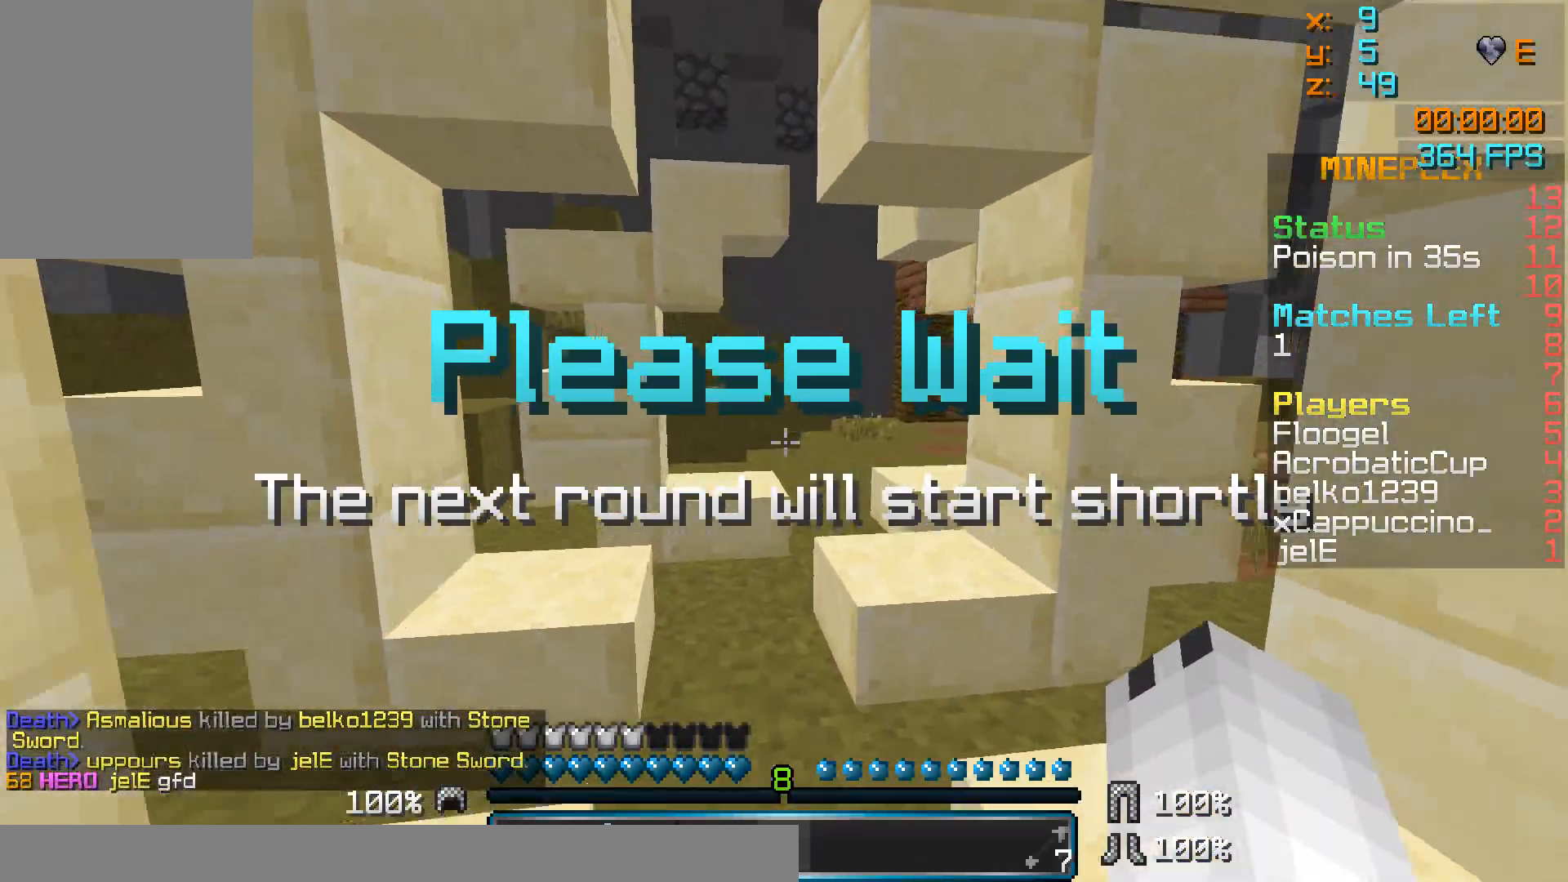
{"keys": ["w"], "mouse": [], "events": [[67, "d", "up"]]}
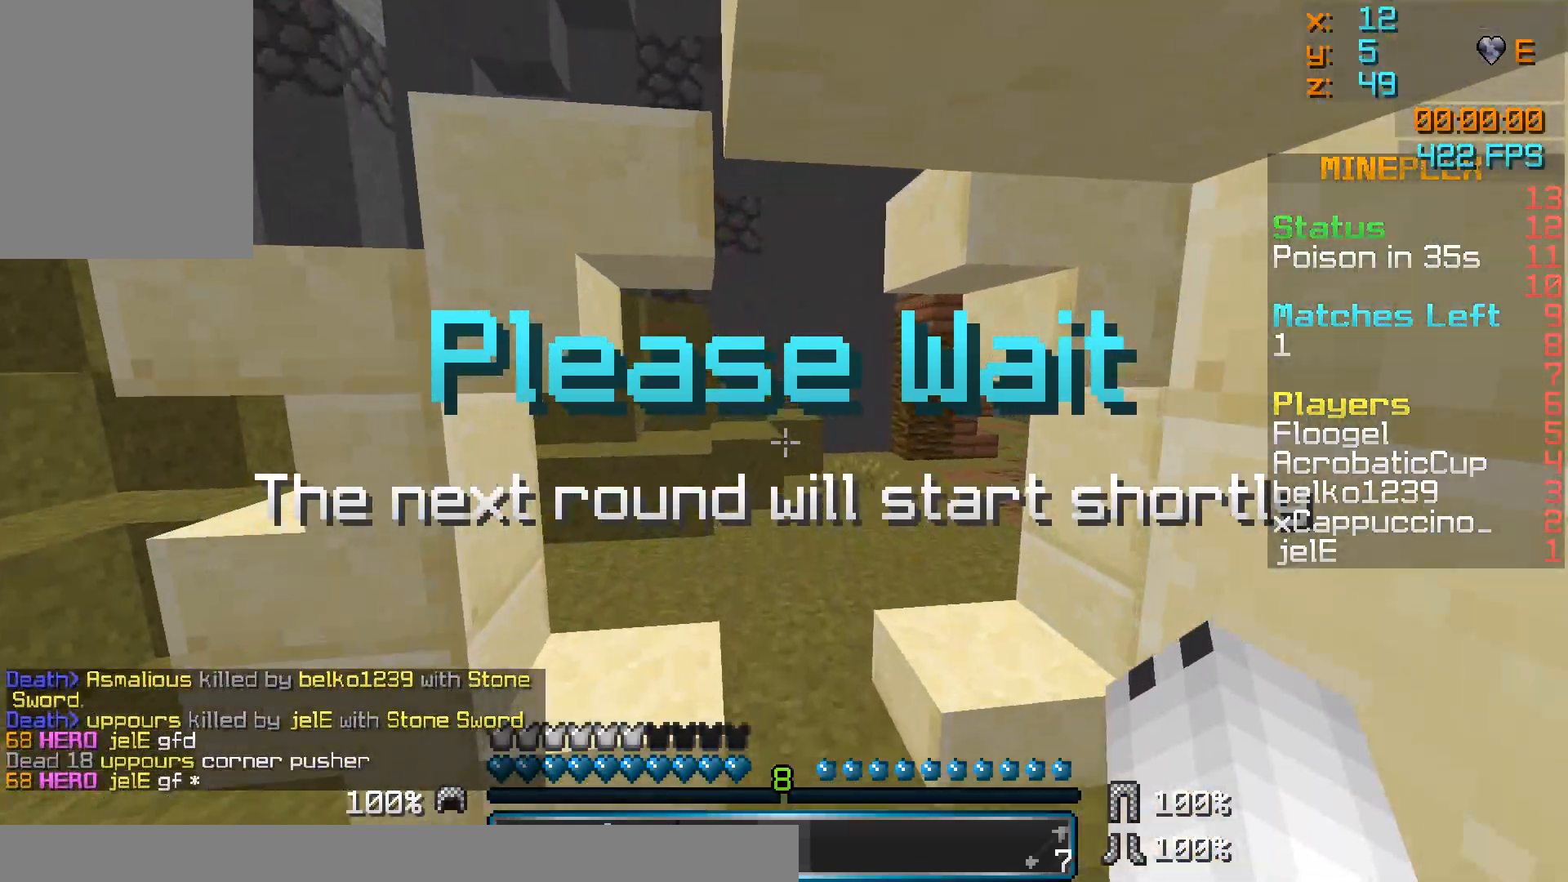
{"keys": ["w"], "mouse": [], "events": []}
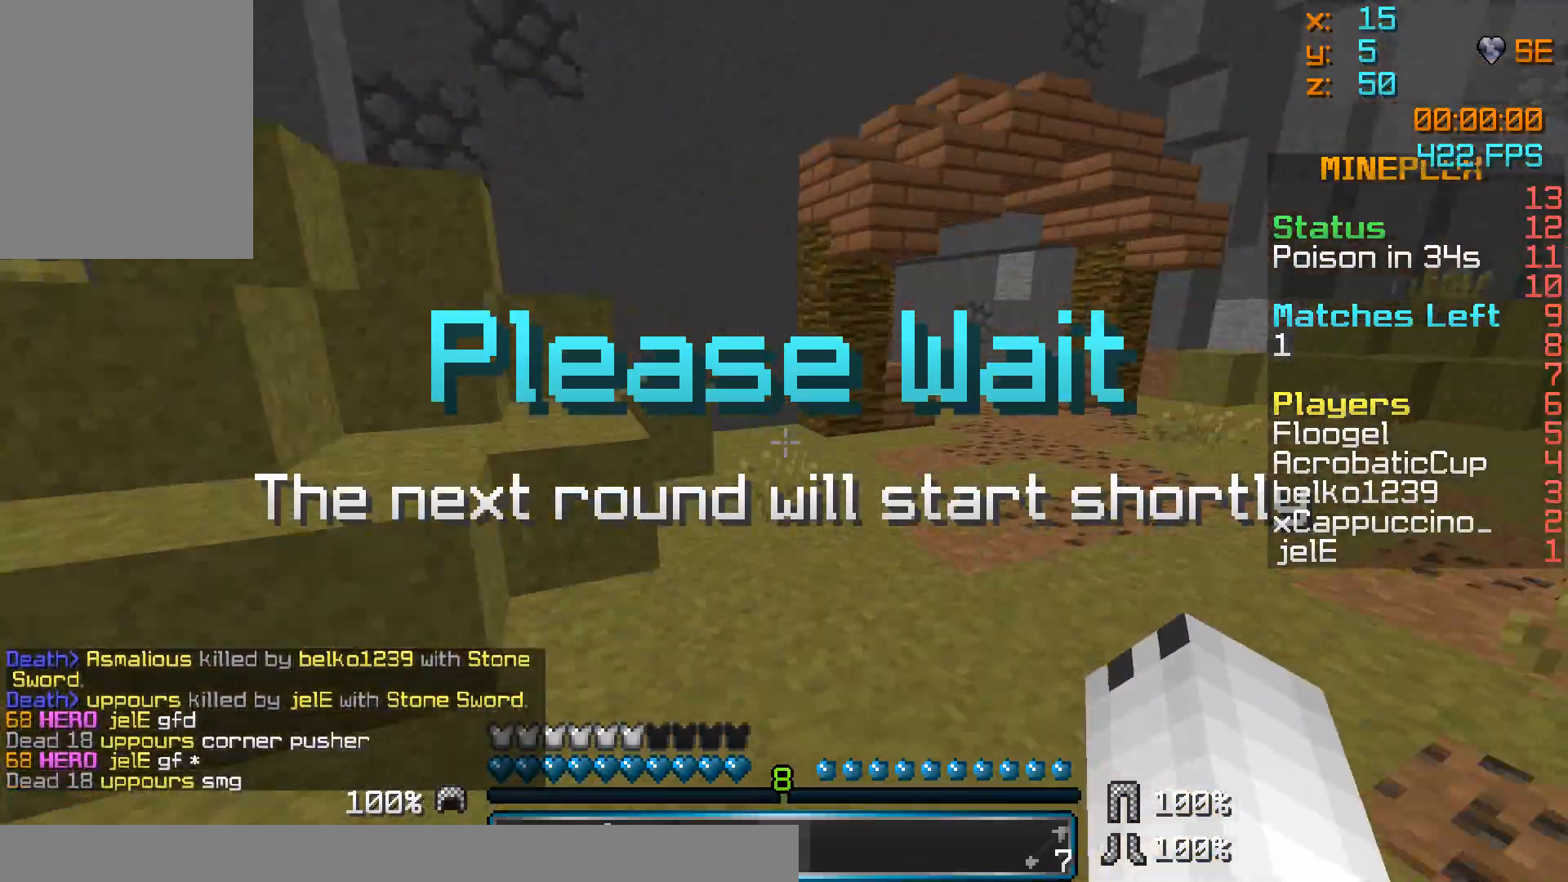
{"keys": ["w"], "mouse": [], "events": []}
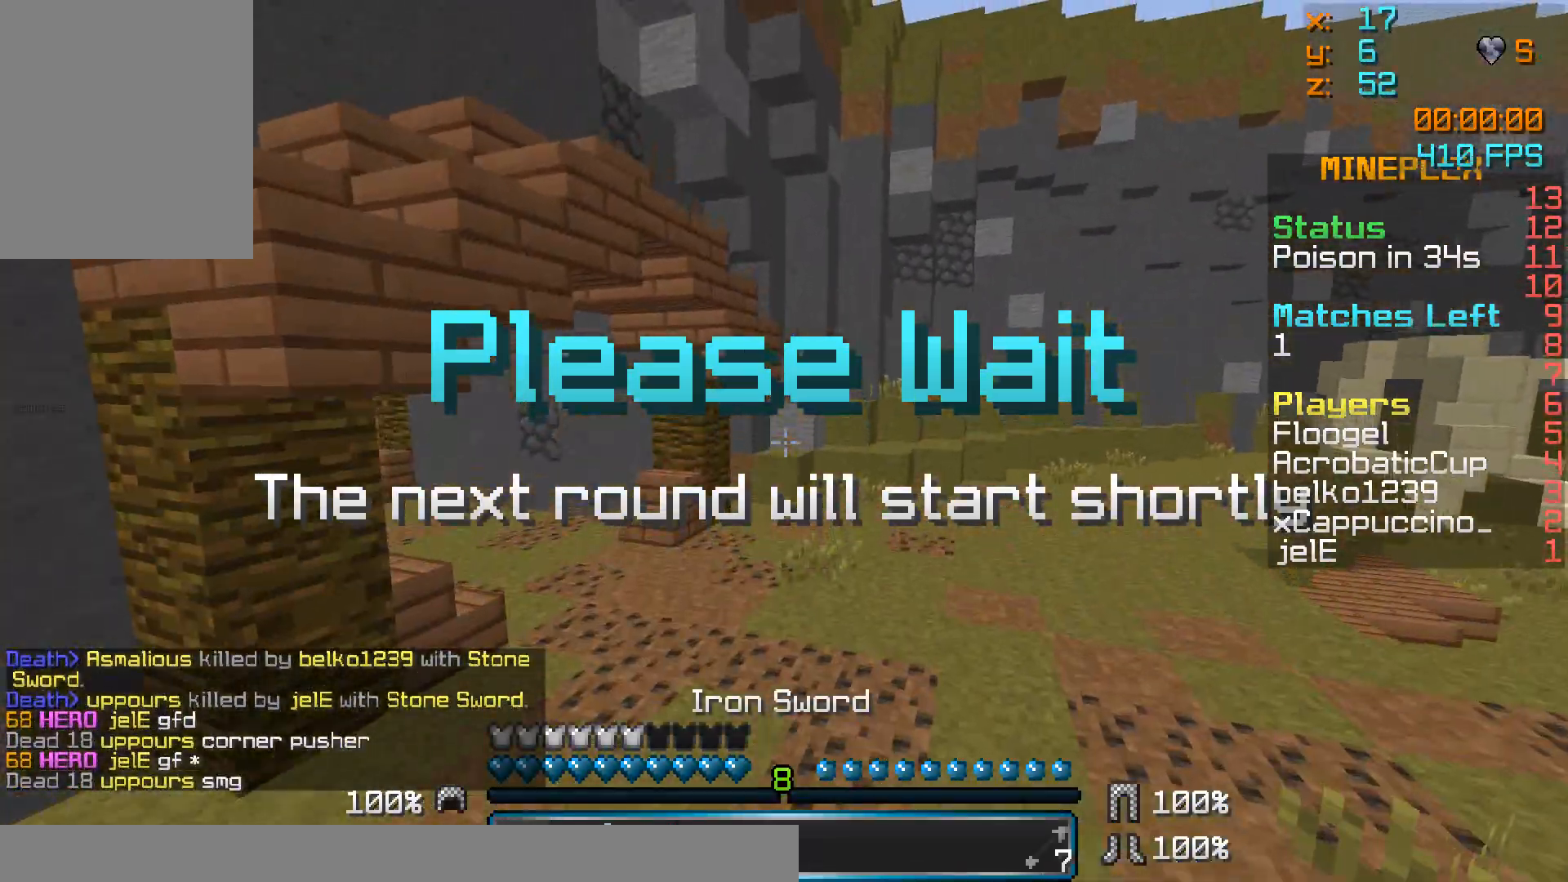
{"keys": ["d", "w"], "mouse": [], "events": [[17, "d", "down"], [217, "mouse_right", "down"], [367, "mouse_right", "up"]]}
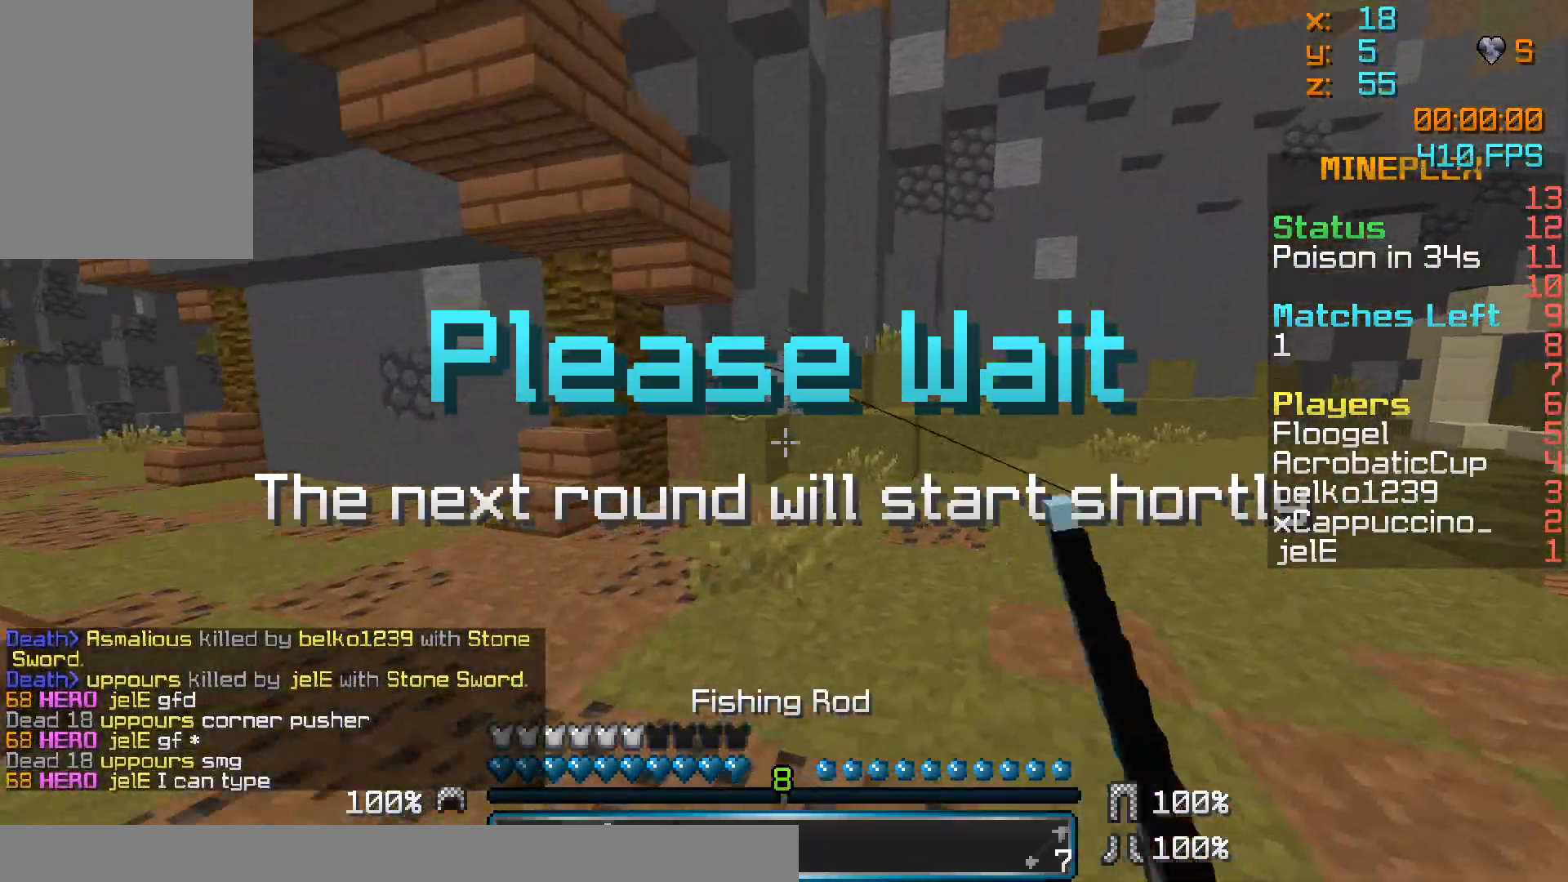
{"keys": ["d", "w"], "mouse": [], "events": []}
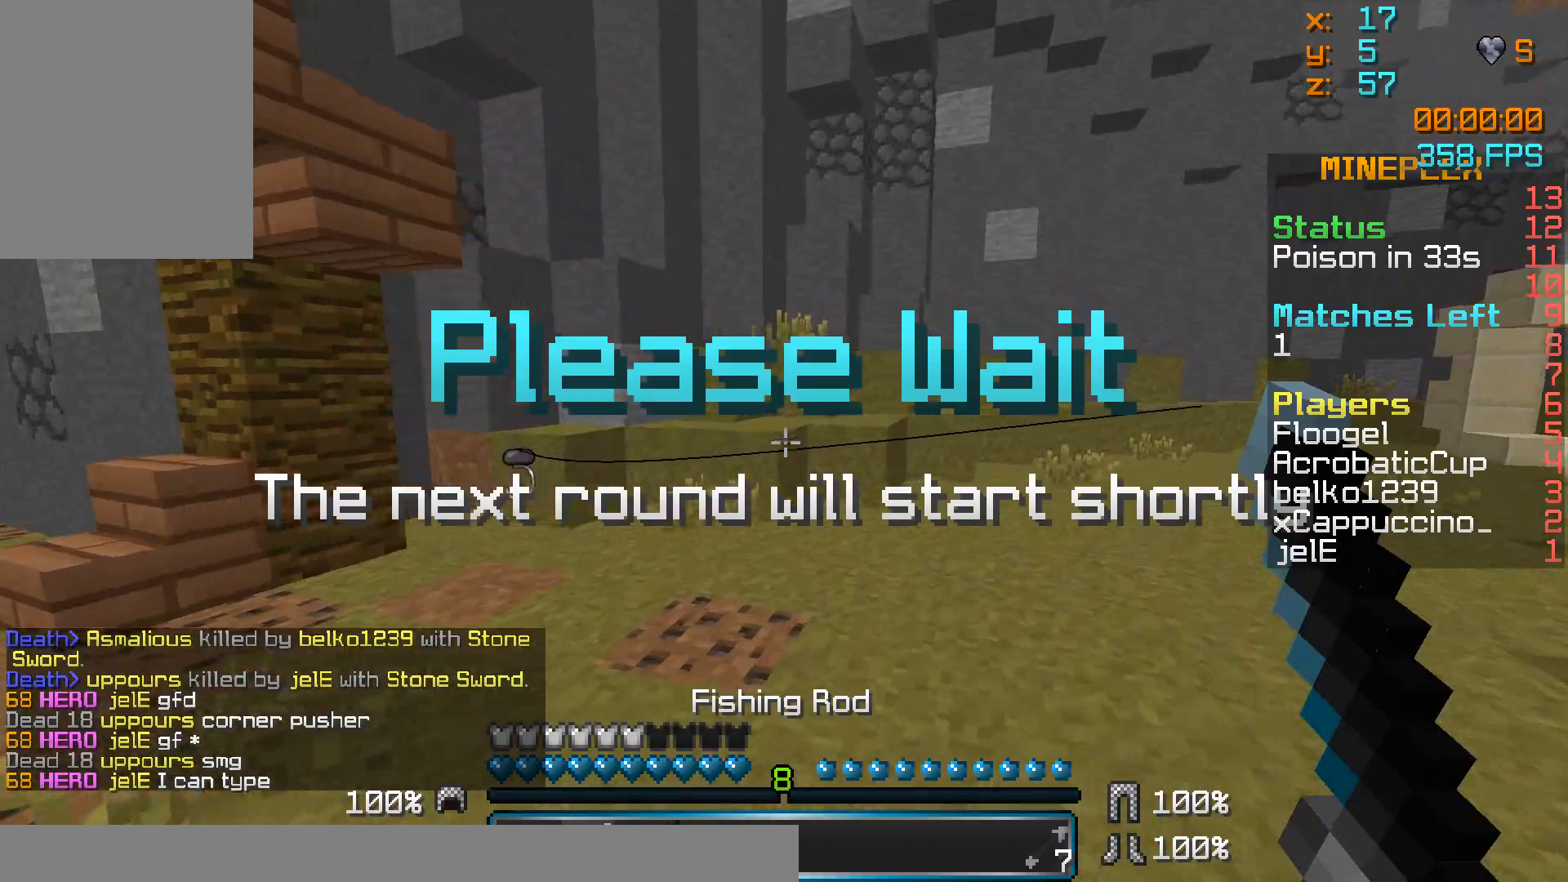
{"keys": ["d", "w"], "mouse": [], "events": []}
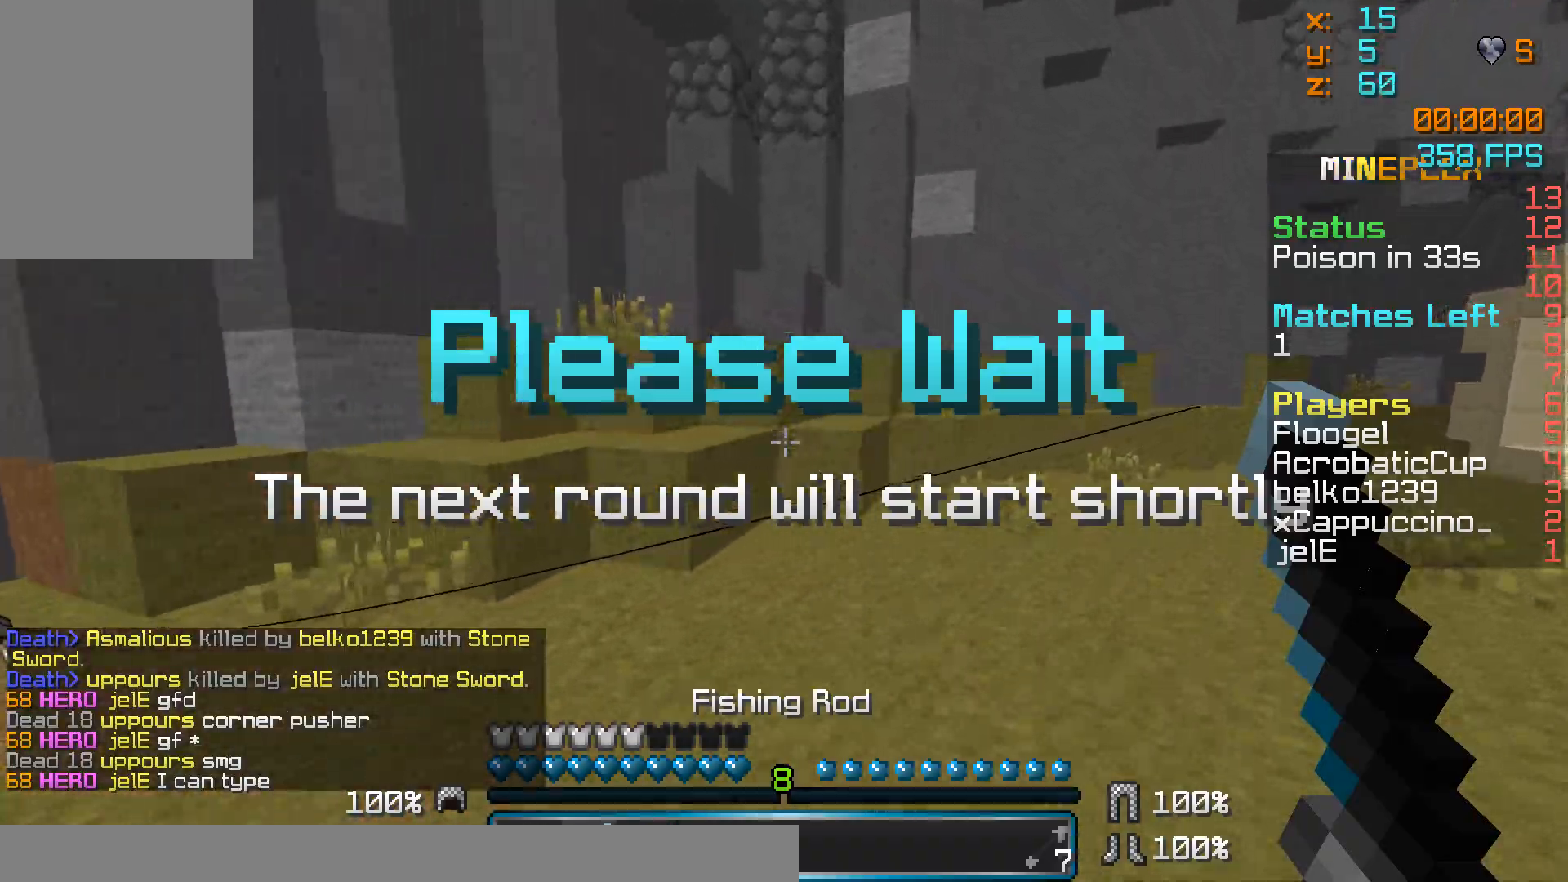
{"keys": ["d", "w"], "mouse": [], "events": [[17, "mouse_right", "down"], [117, "mouse_right", "up"]]}
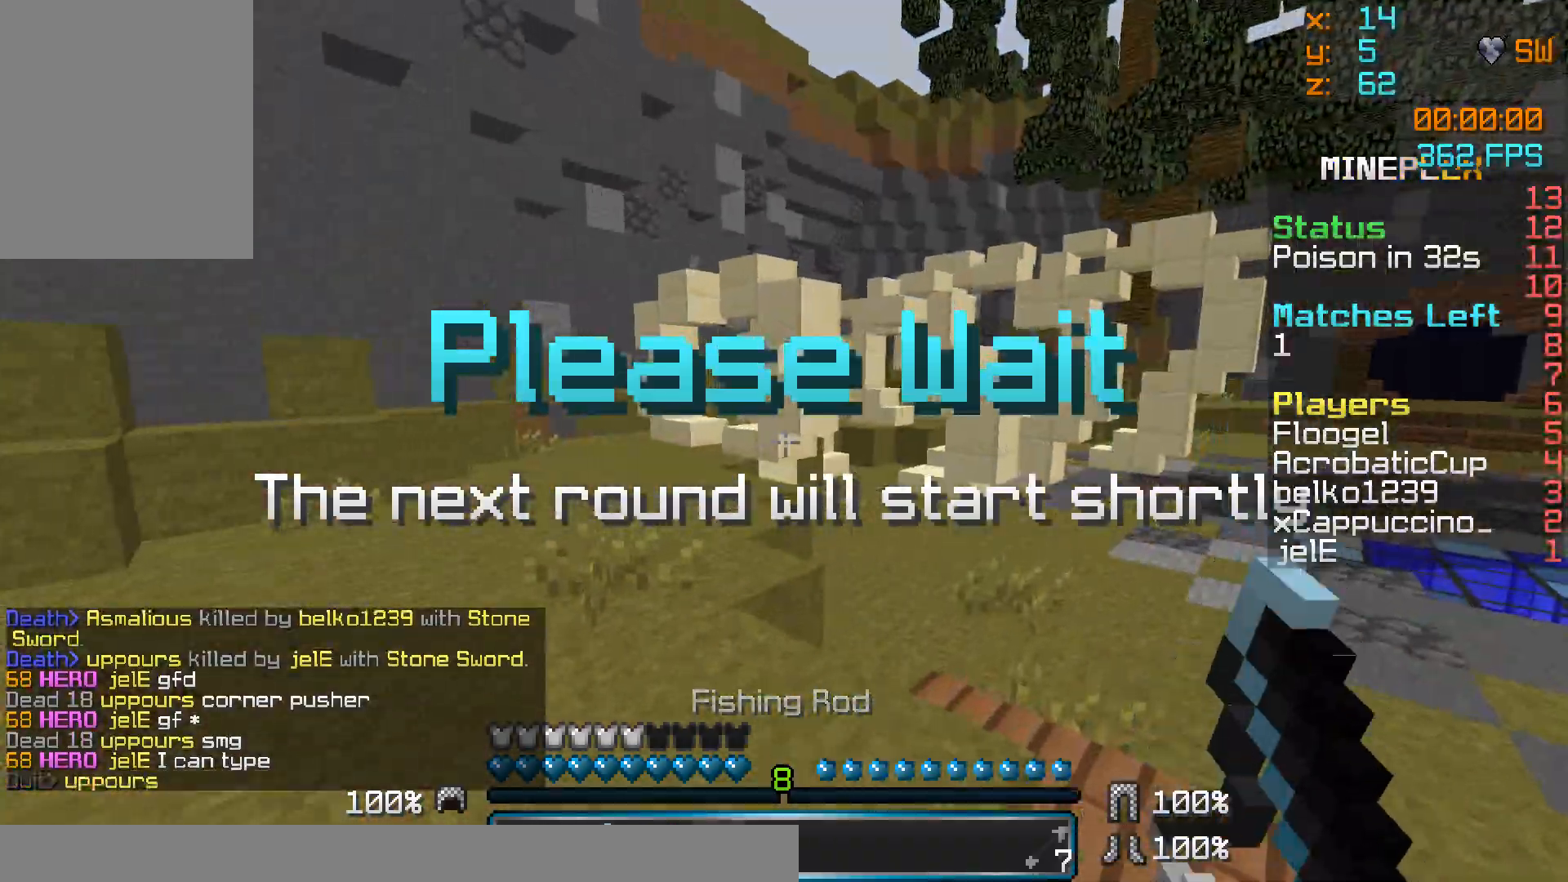
{"keys": ["d", "w"], "mouse": [], "events": []}
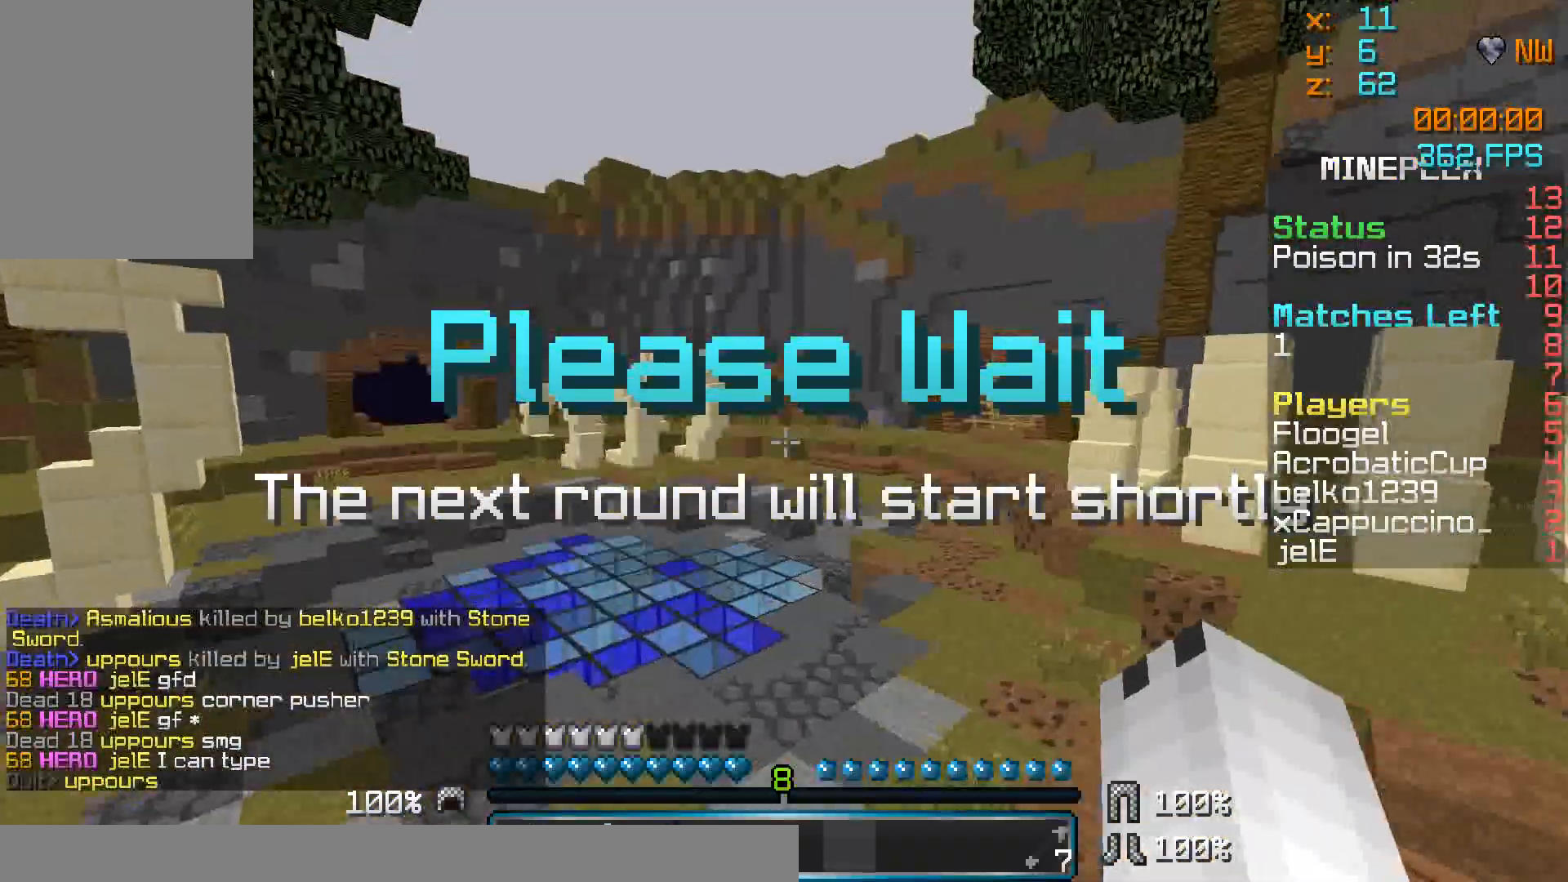
{"keys": ["w"], "mouse": [], "events": [[367, "d", "up"]]}
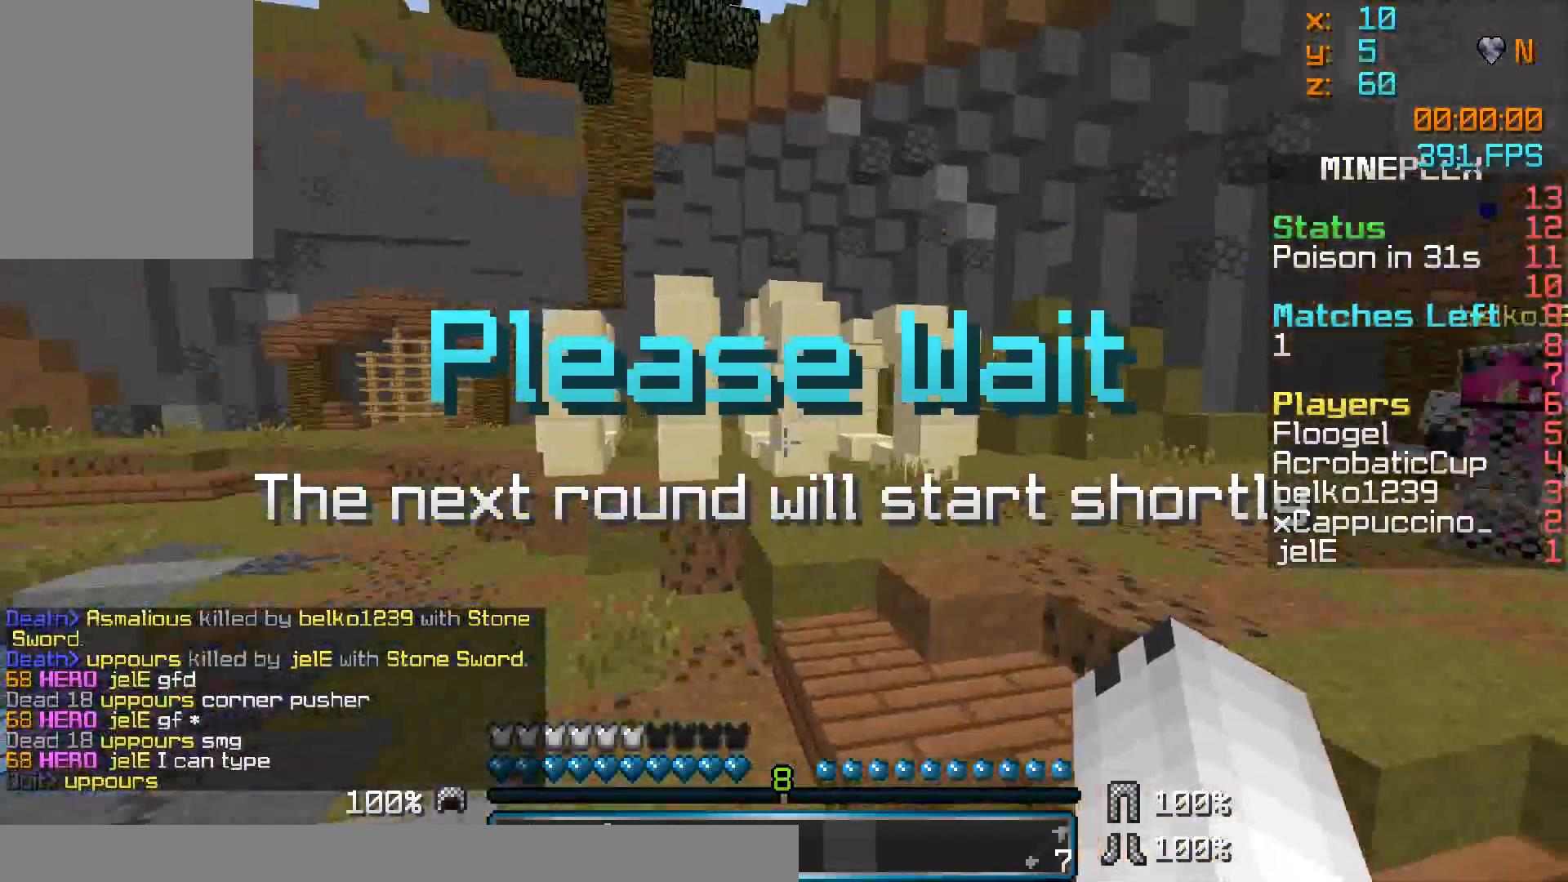
{"keys": ["w"], "mouse": [], "events": []}
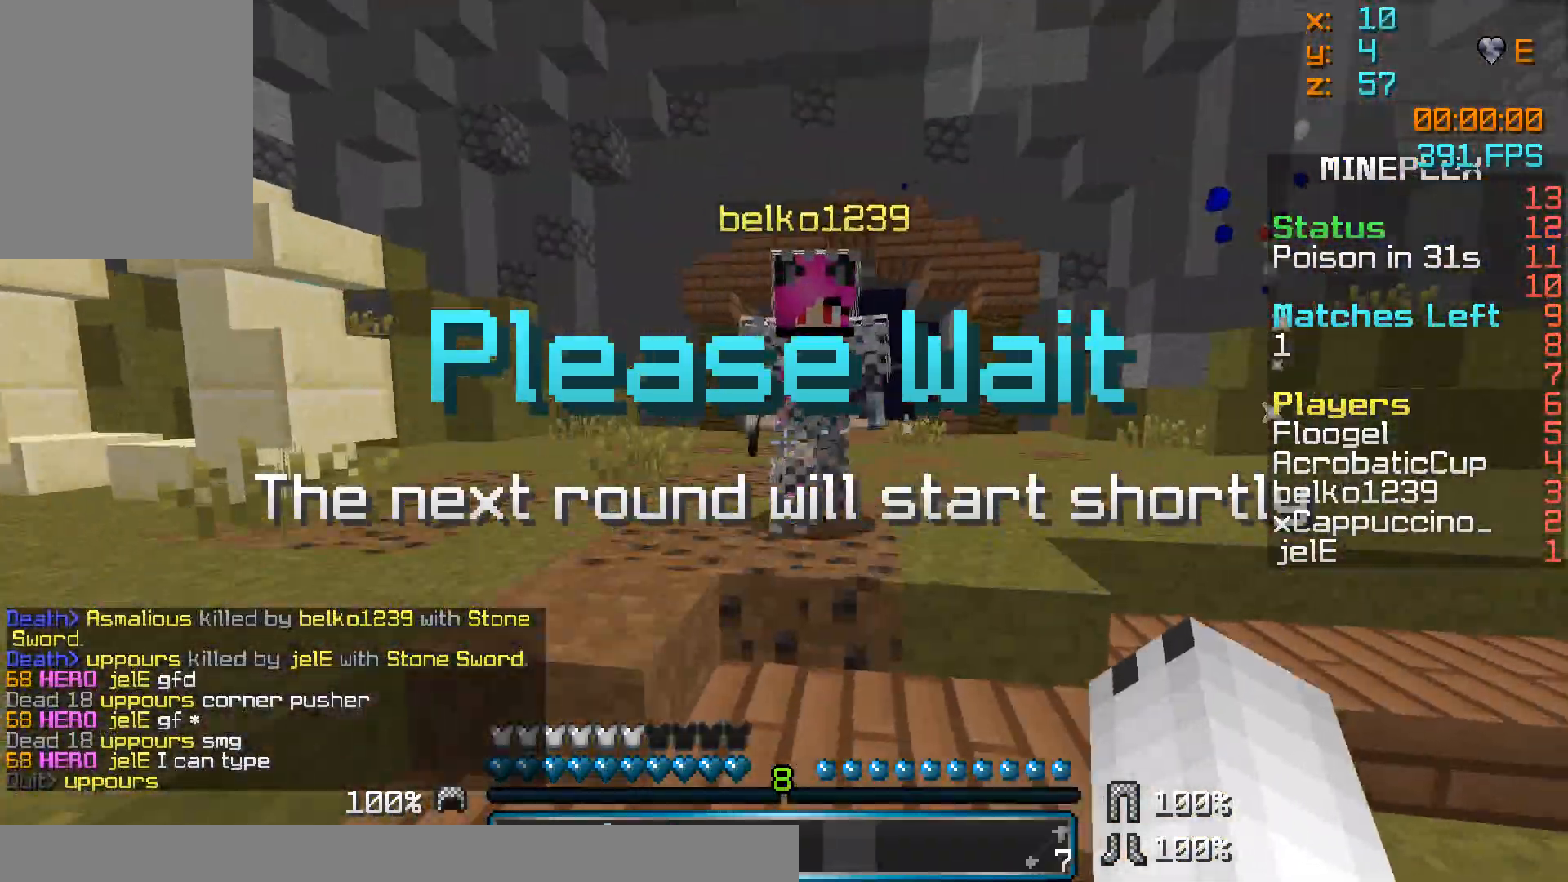
{"keys": ["w"], "mouse": [], "events": []}
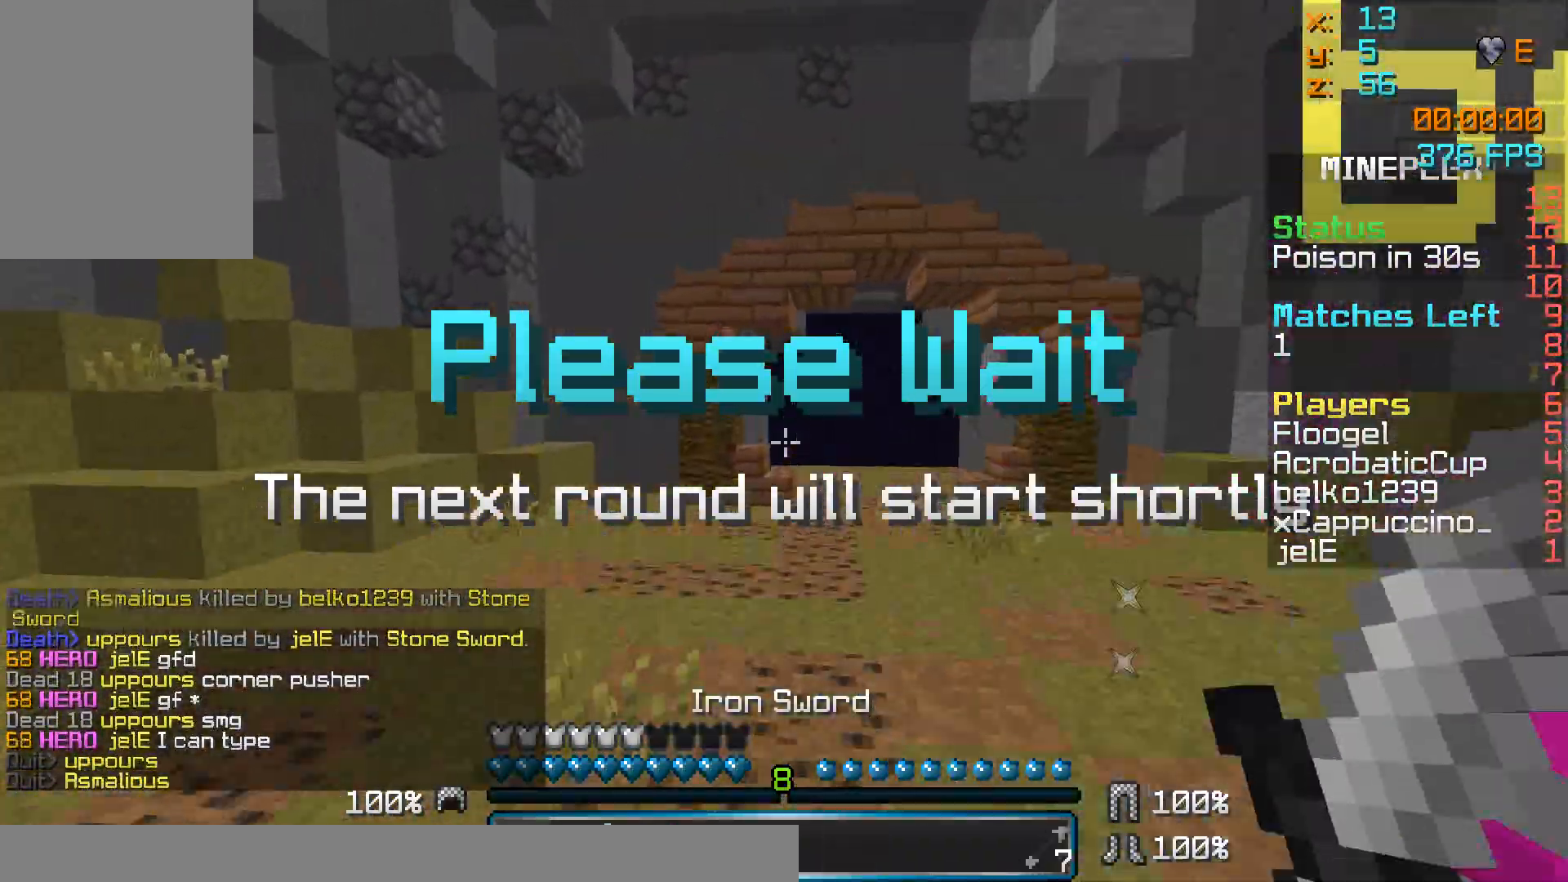
{"keys": [], "mouse": [], "events": [[17, "w", "up"]]}
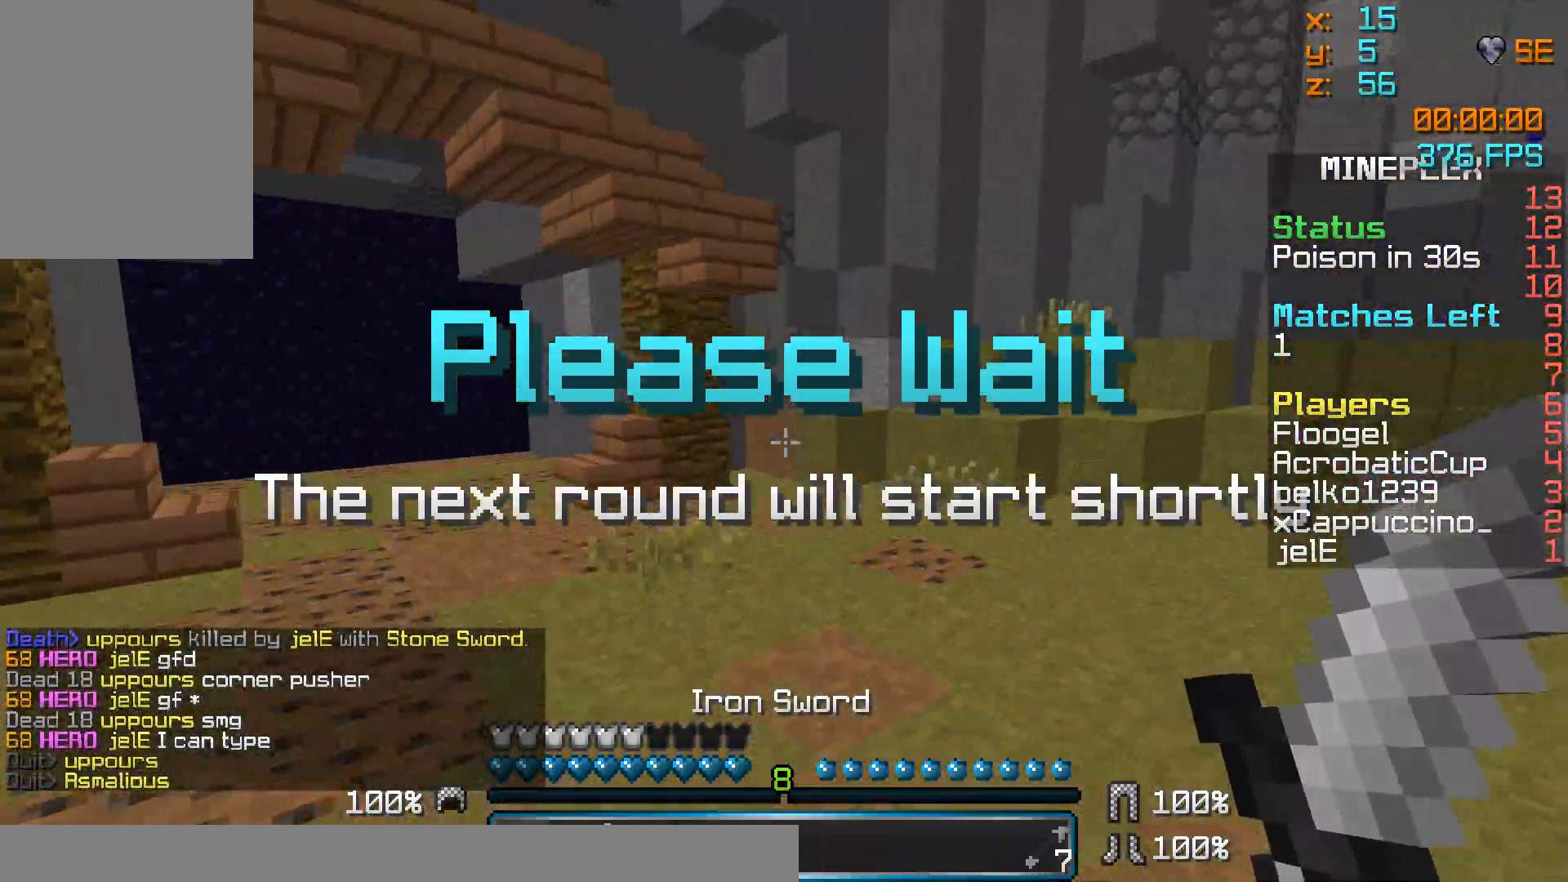
{"keys": ["w"], "mouse": [], "events": [[17, "w", "down"]]}
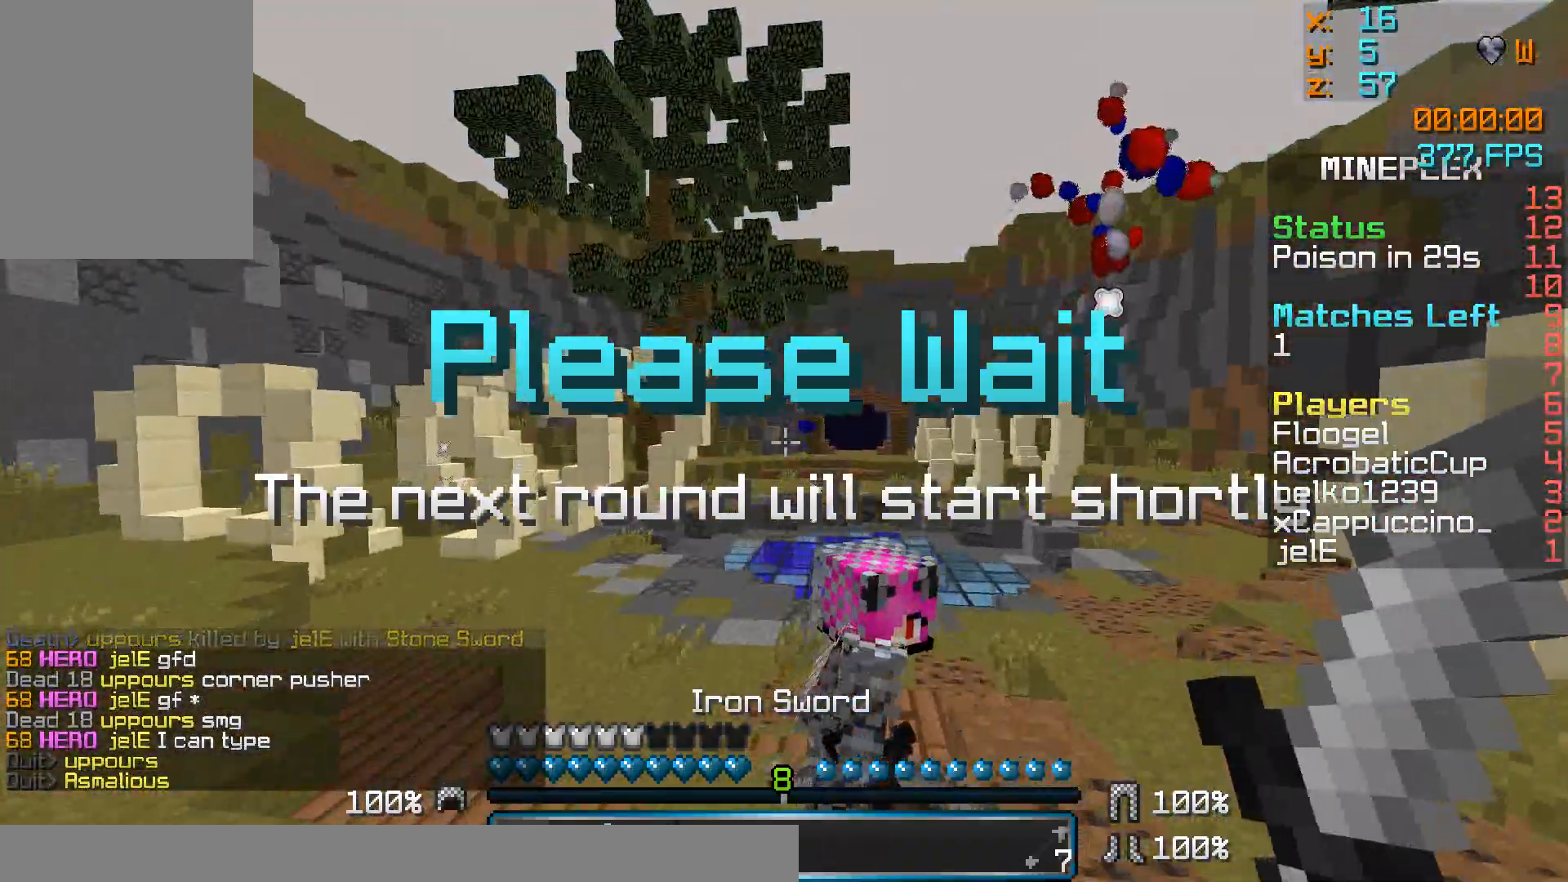
{"keys": ["w"], "mouse": [], "events": [[167, "mouse_right", "down"], [217, "mouse_right", "up"]]}
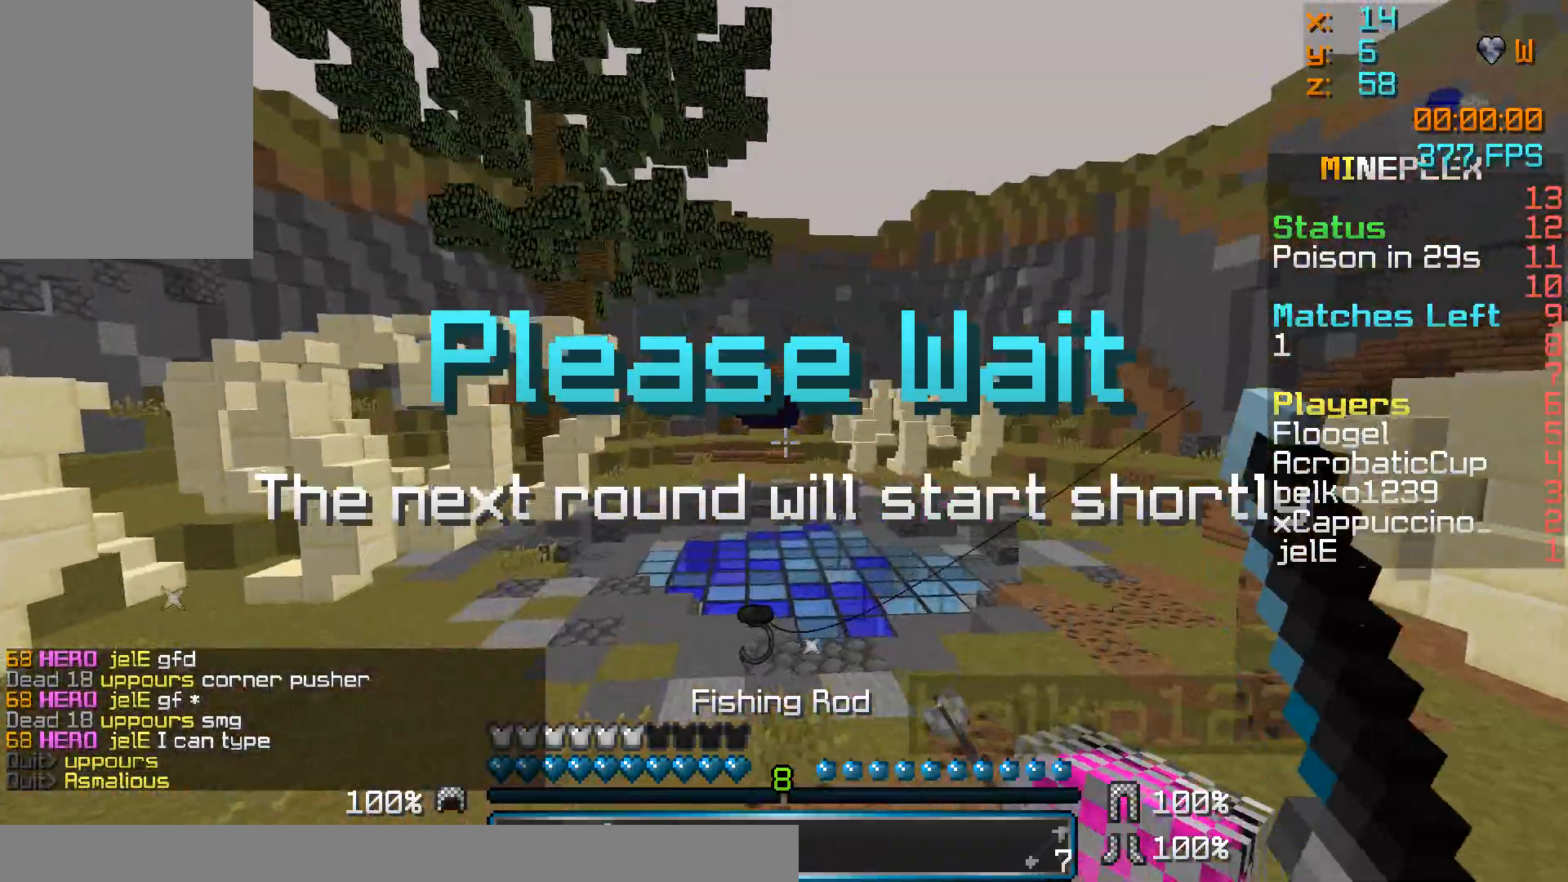
{"keys": ["w"], "mouse": ["right"], "events": [[417, "mouse_right", "down"]]}
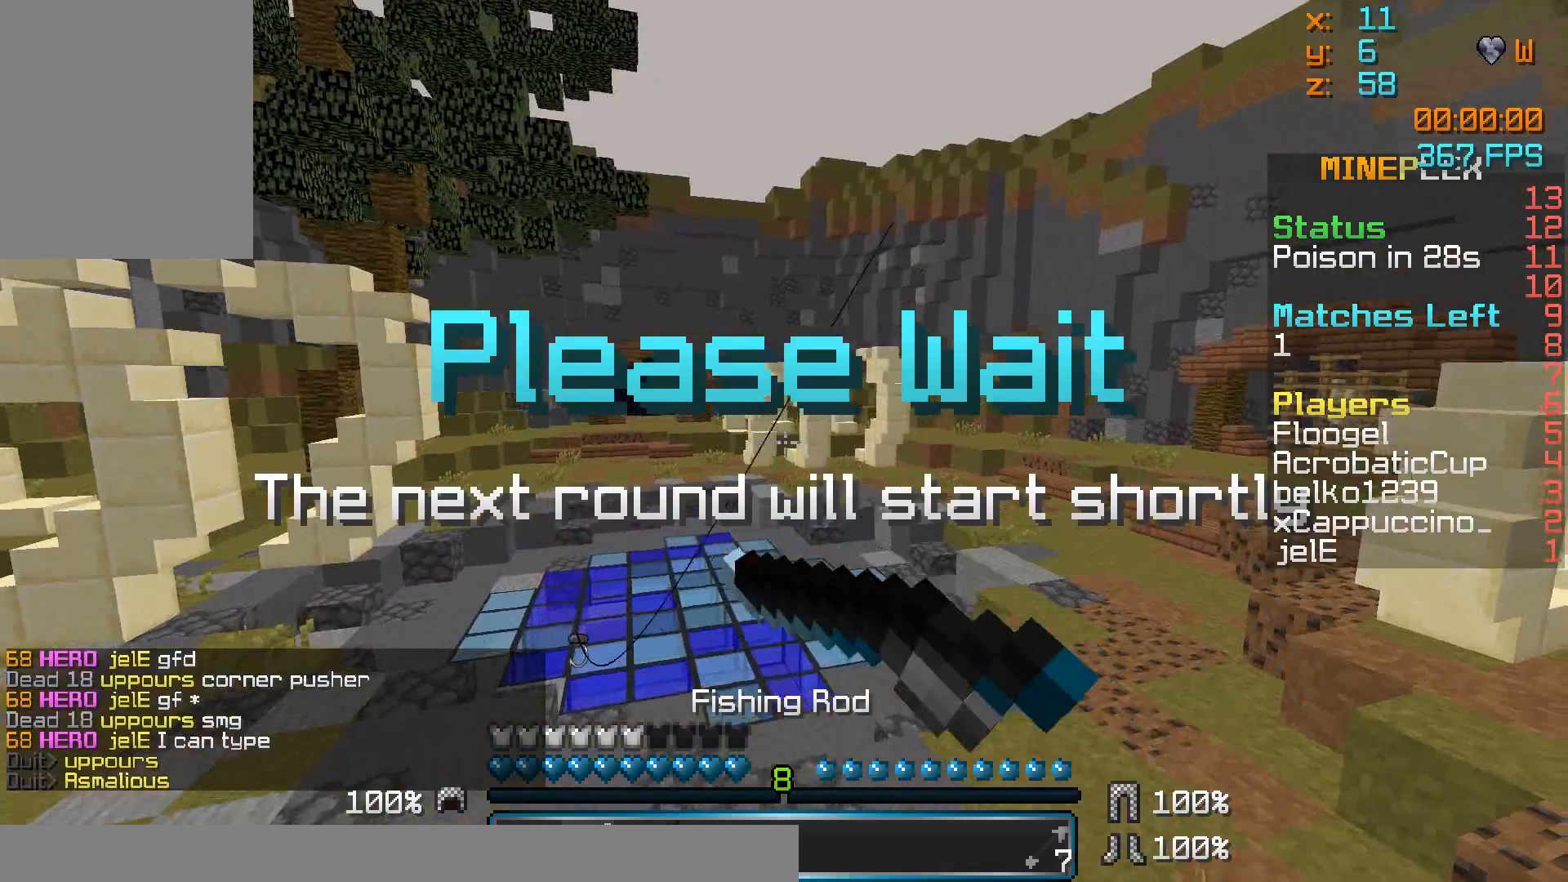
{"keys": ["w"], "mouse": [], "events": [[17, "mouse_right", "up"], [117, "mouse_right", "down"], [167, "mouse_right", "up"]]}
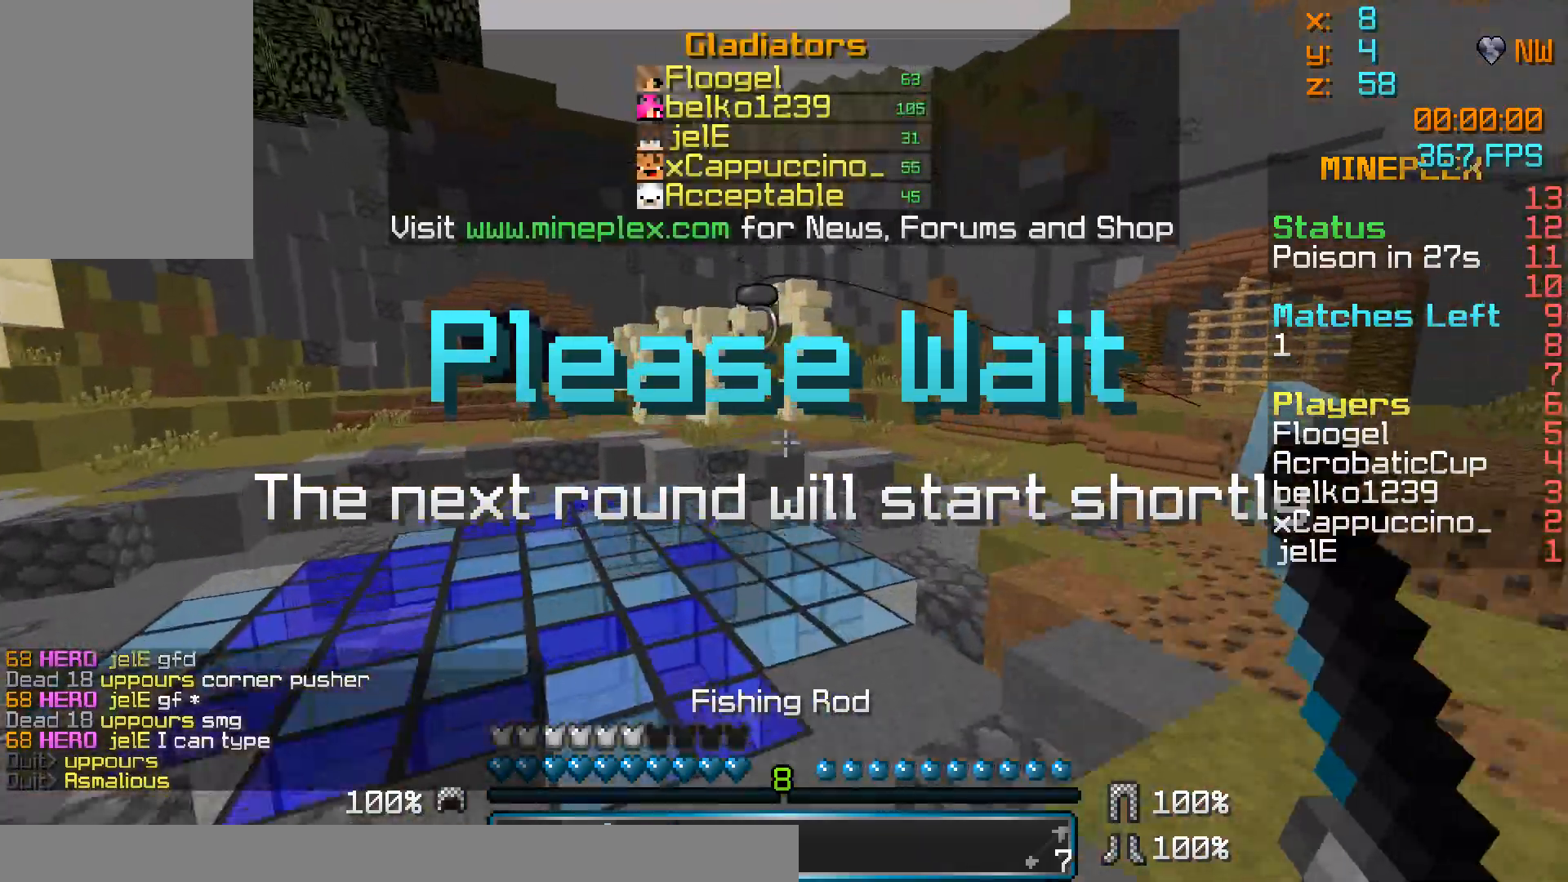
{"keys": ["w"], "mouse": [], "events": [[167, "mouse_right", "down"], [217, "mouse_right", "up"], [317, "mouse_right", "down"], [367, "mouse_right", "up"]]}
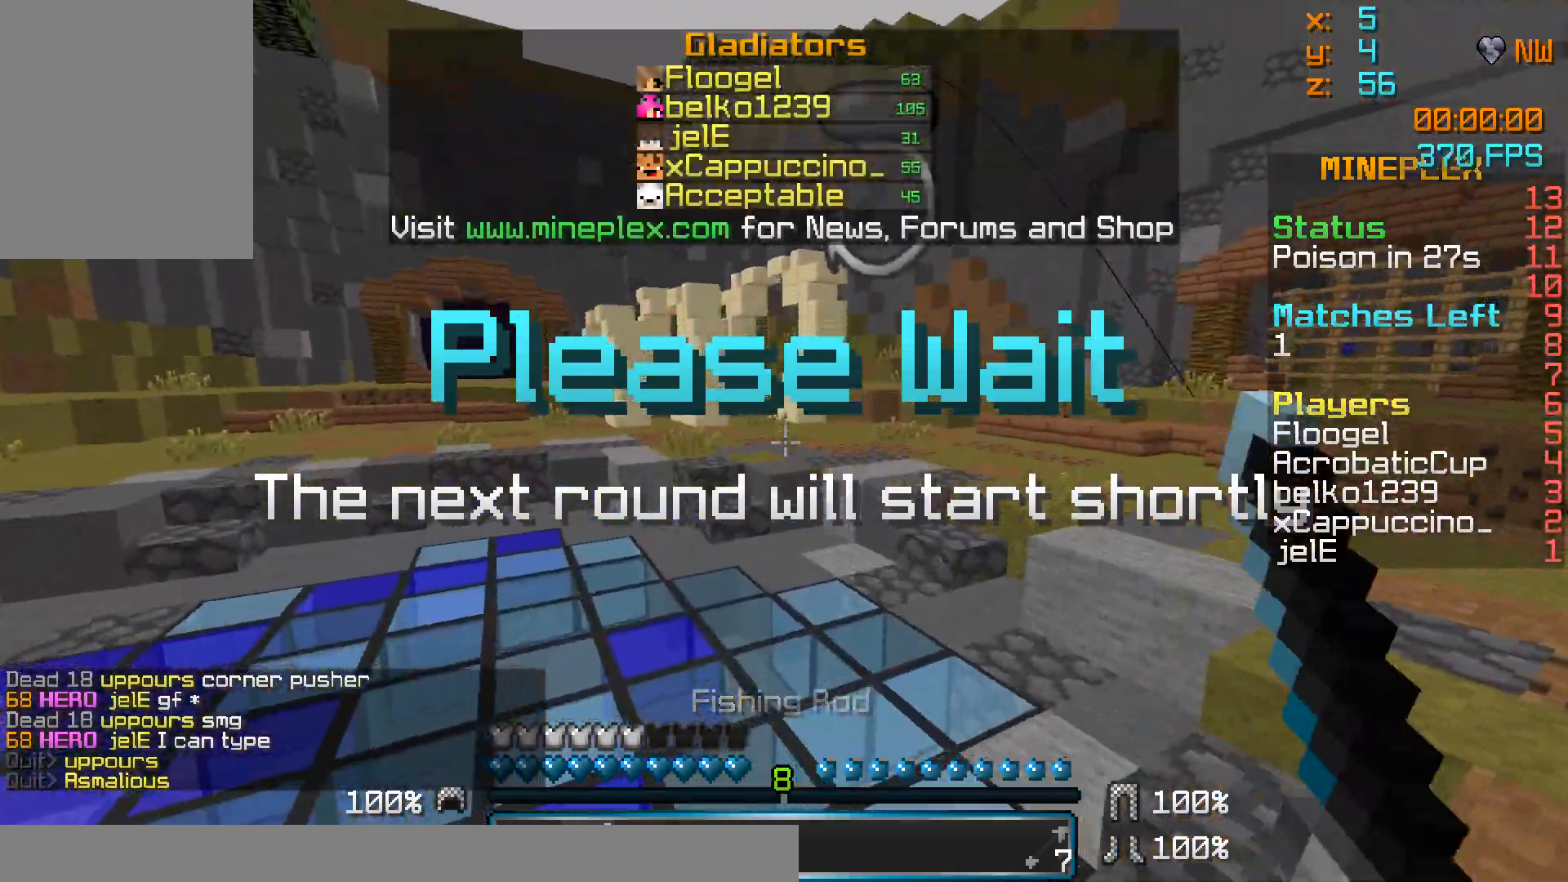
{"keys": ["w"], "mouse": [], "events": [[267, "mouse_right", "down"], [317, "mouse_right", "up"], [367, "mouse_right", "down"], [467, "mouse_right", "up"]]}
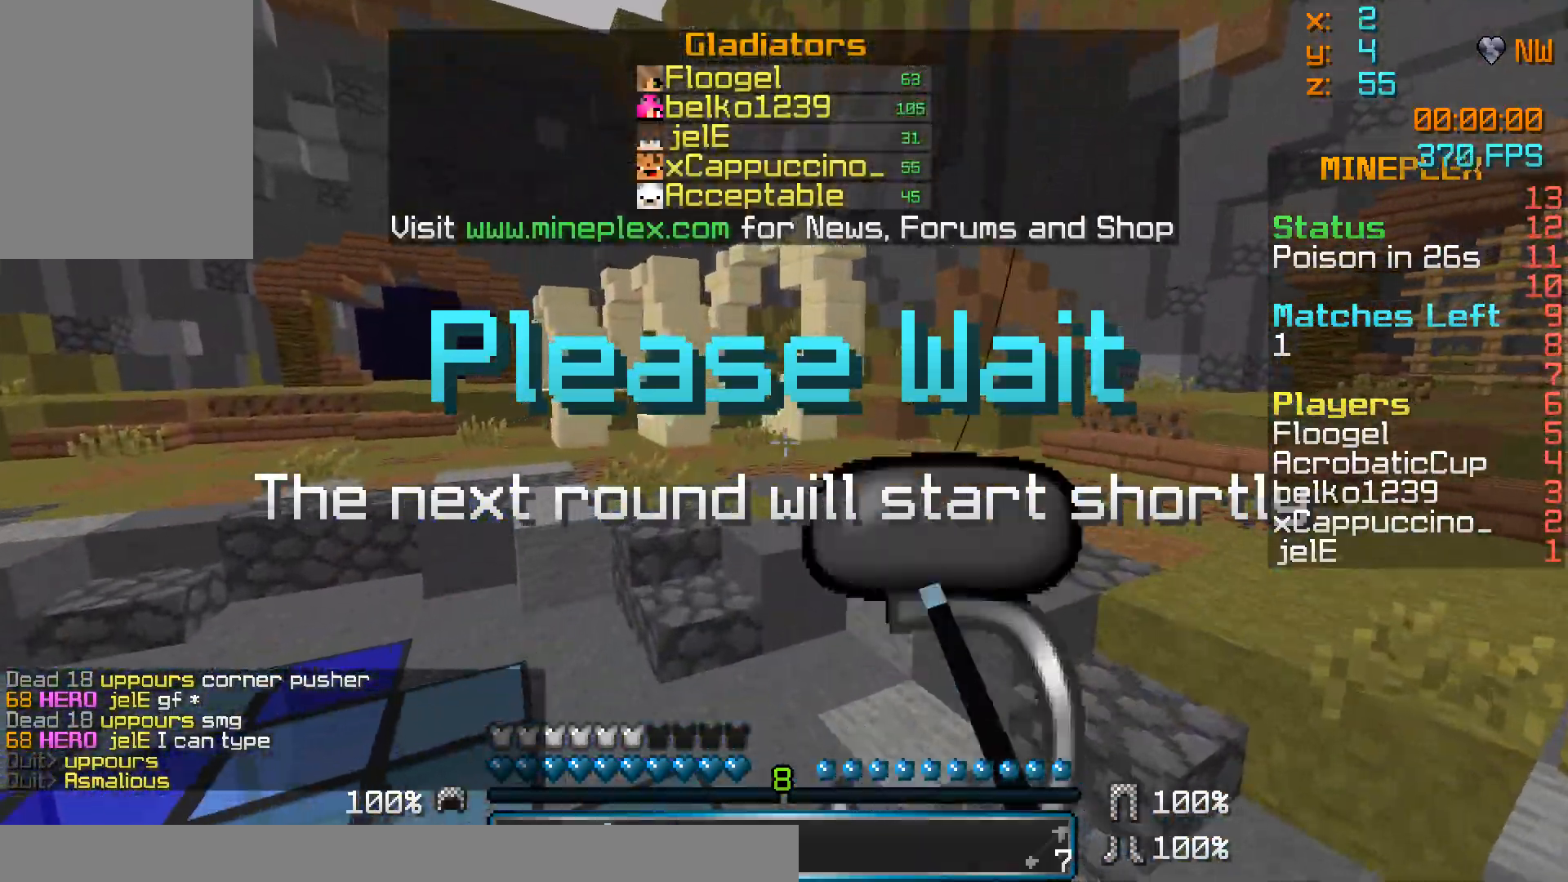
{"keys": ["w"], "mouse": ["right"], "events": [[267, "mouse_right", "down"], [367, "mouse_right", "up"], [417, "mouse_right", "down"]]}
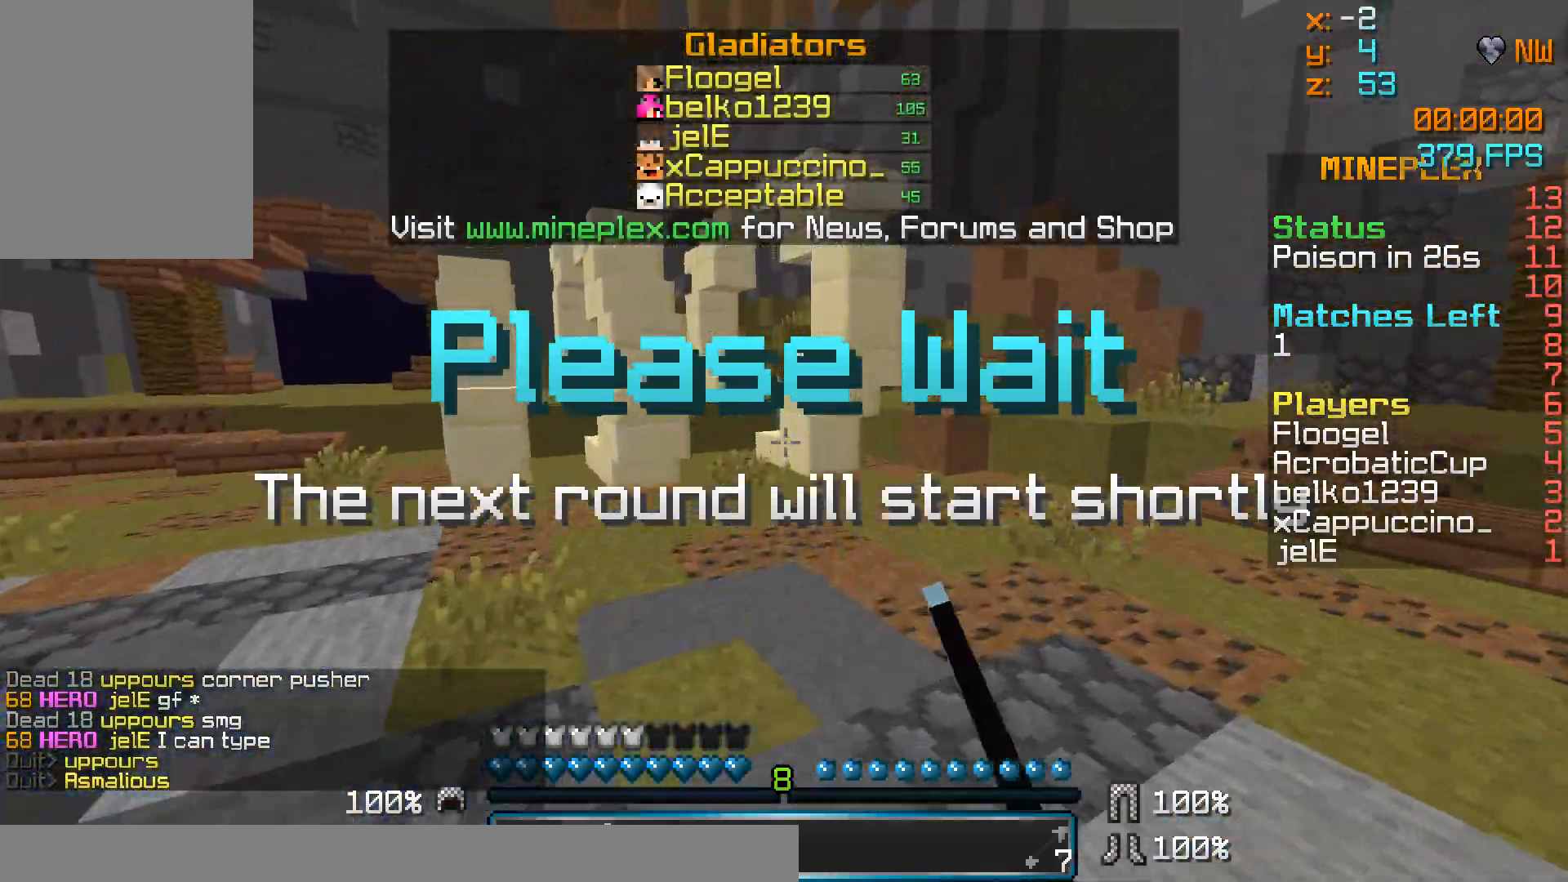
{"keys": ["w"], "mouse": ["right"], "events": [[17, "mouse_right", "up"], [317, "mouse_right", "down"], [367, "mouse_right", "up"], [417, "mouse_right", "down"]]}